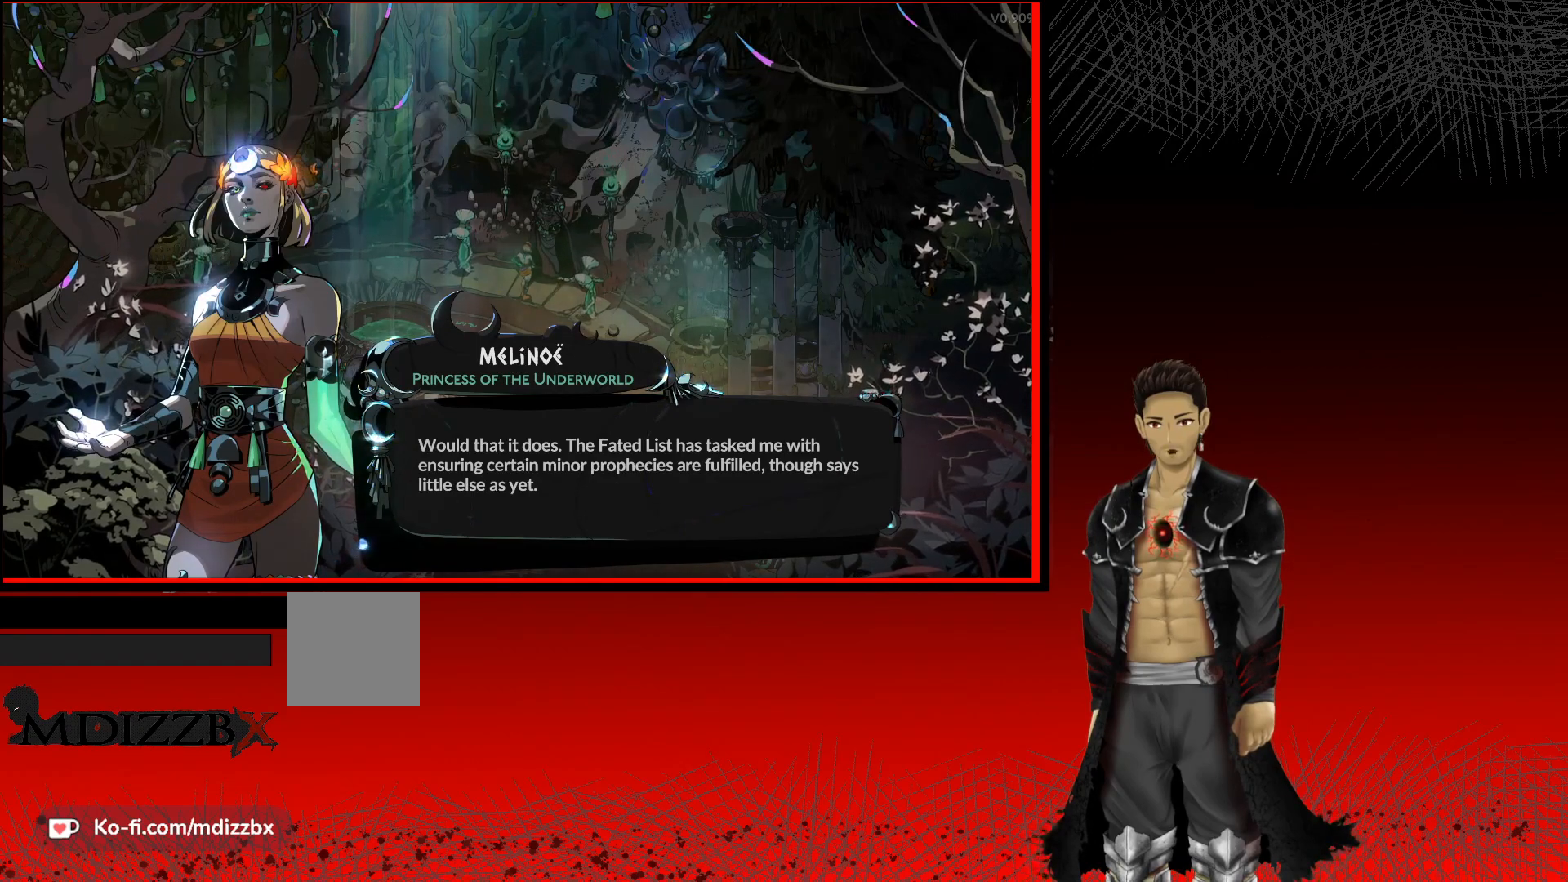
Gameplay with a controller (Xbox layout); each line is a JSON object with the inputs held at the frame after it. "events" lists button and stick changes between this image and that frame as [ms after this image, input, new state], when the widget could be followed in between. Not read: R3.
{"buttons": [], "left_stick": "center", "right_stick": "center", "events": [[67, "A", "down"], [350, "A", "up"]]}
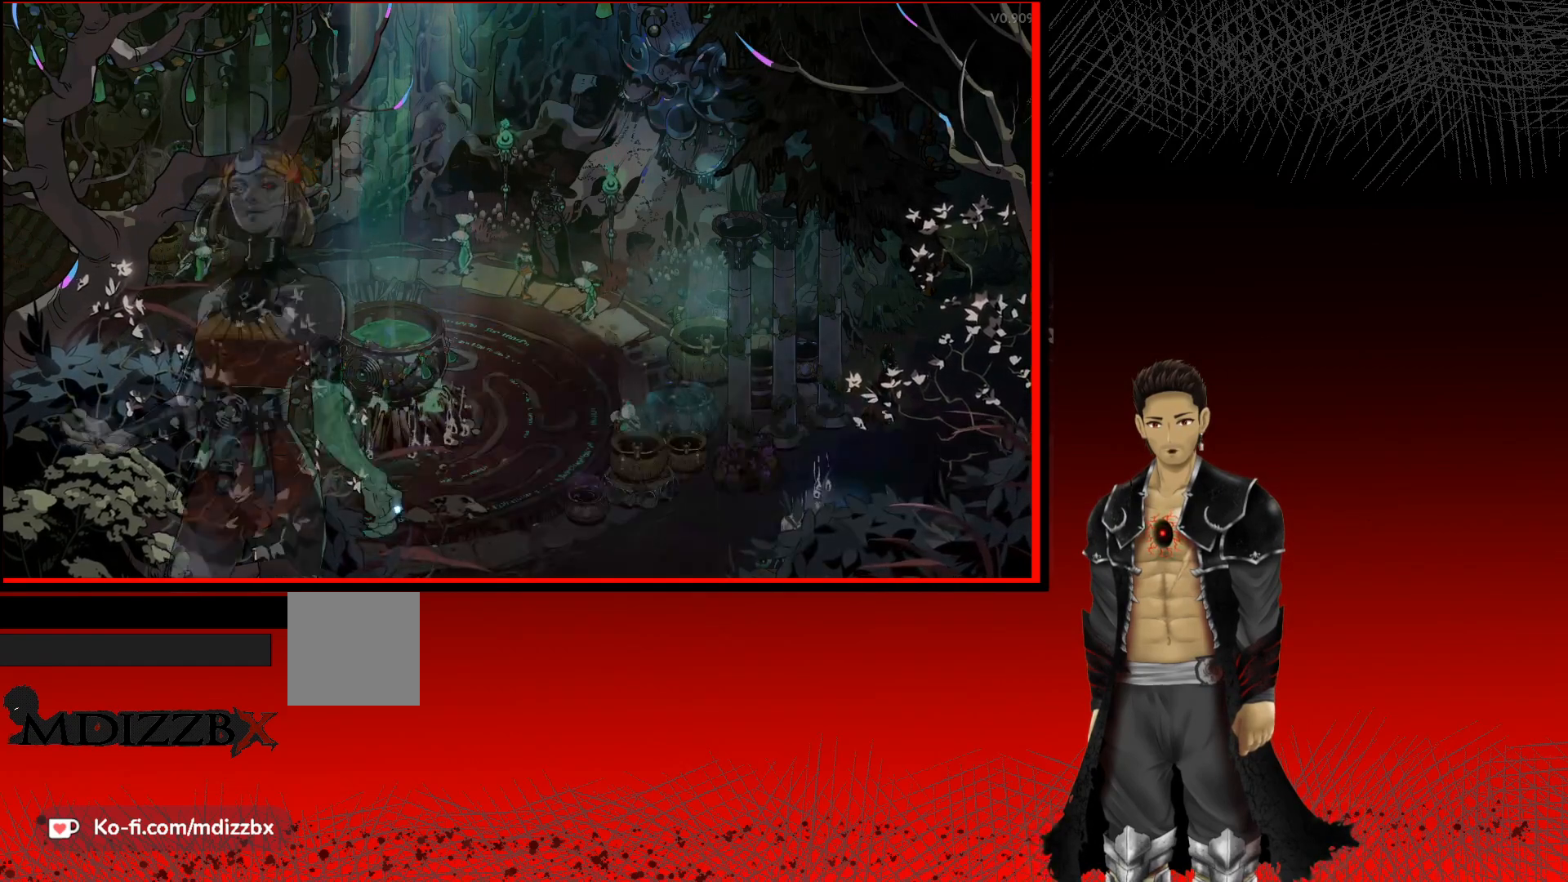
{"buttons": [], "left_stick": "center", "right_stick": "center", "events": []}
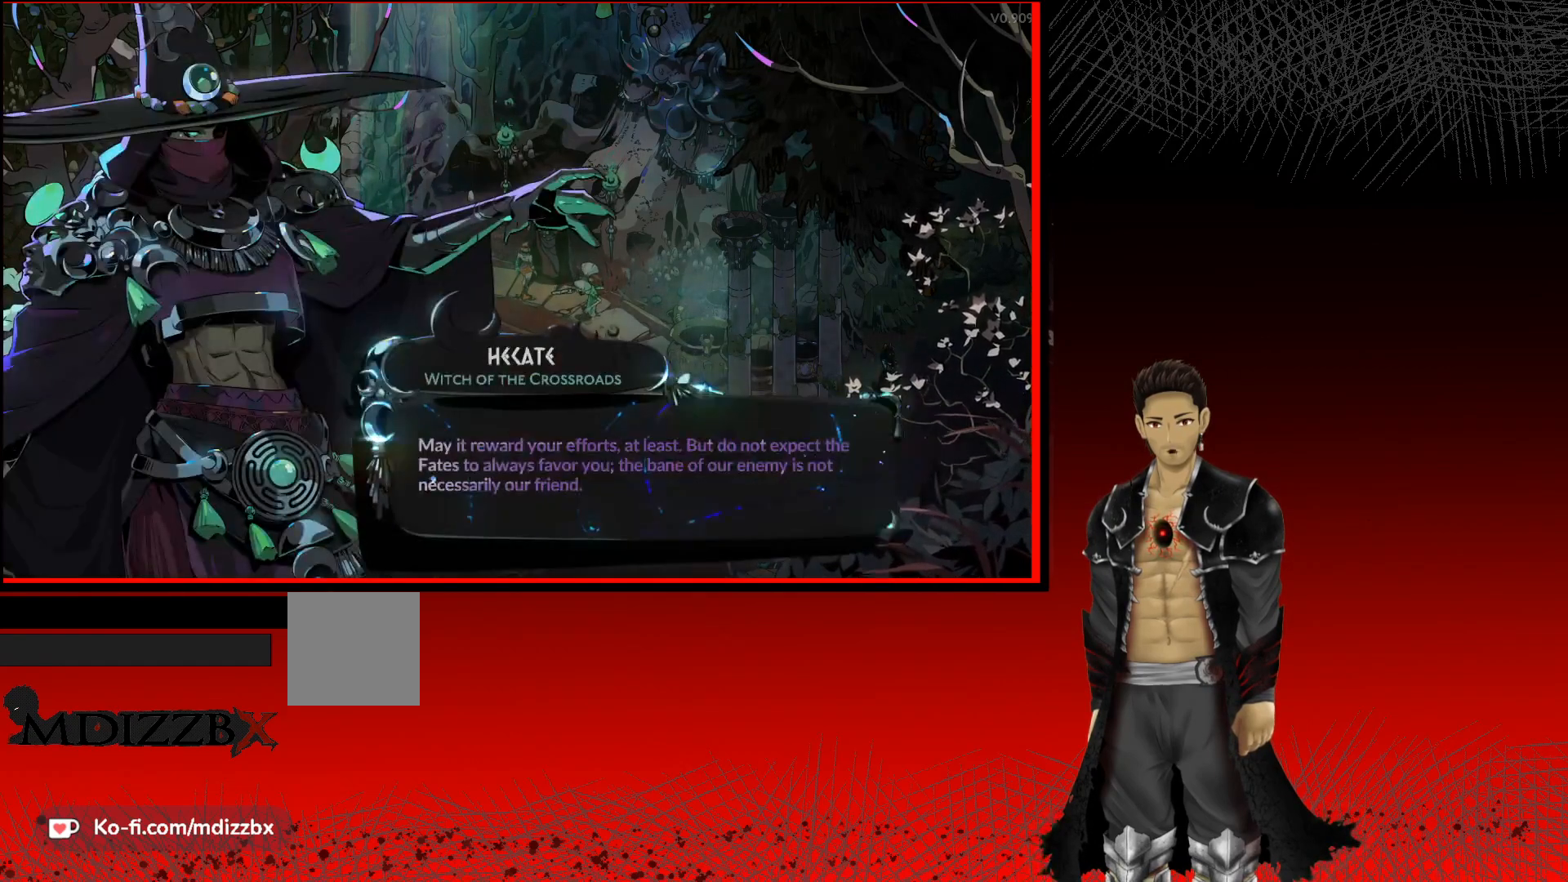
{"buttons": [], "left_stick": "center", "right_stick": "center", "events": []}
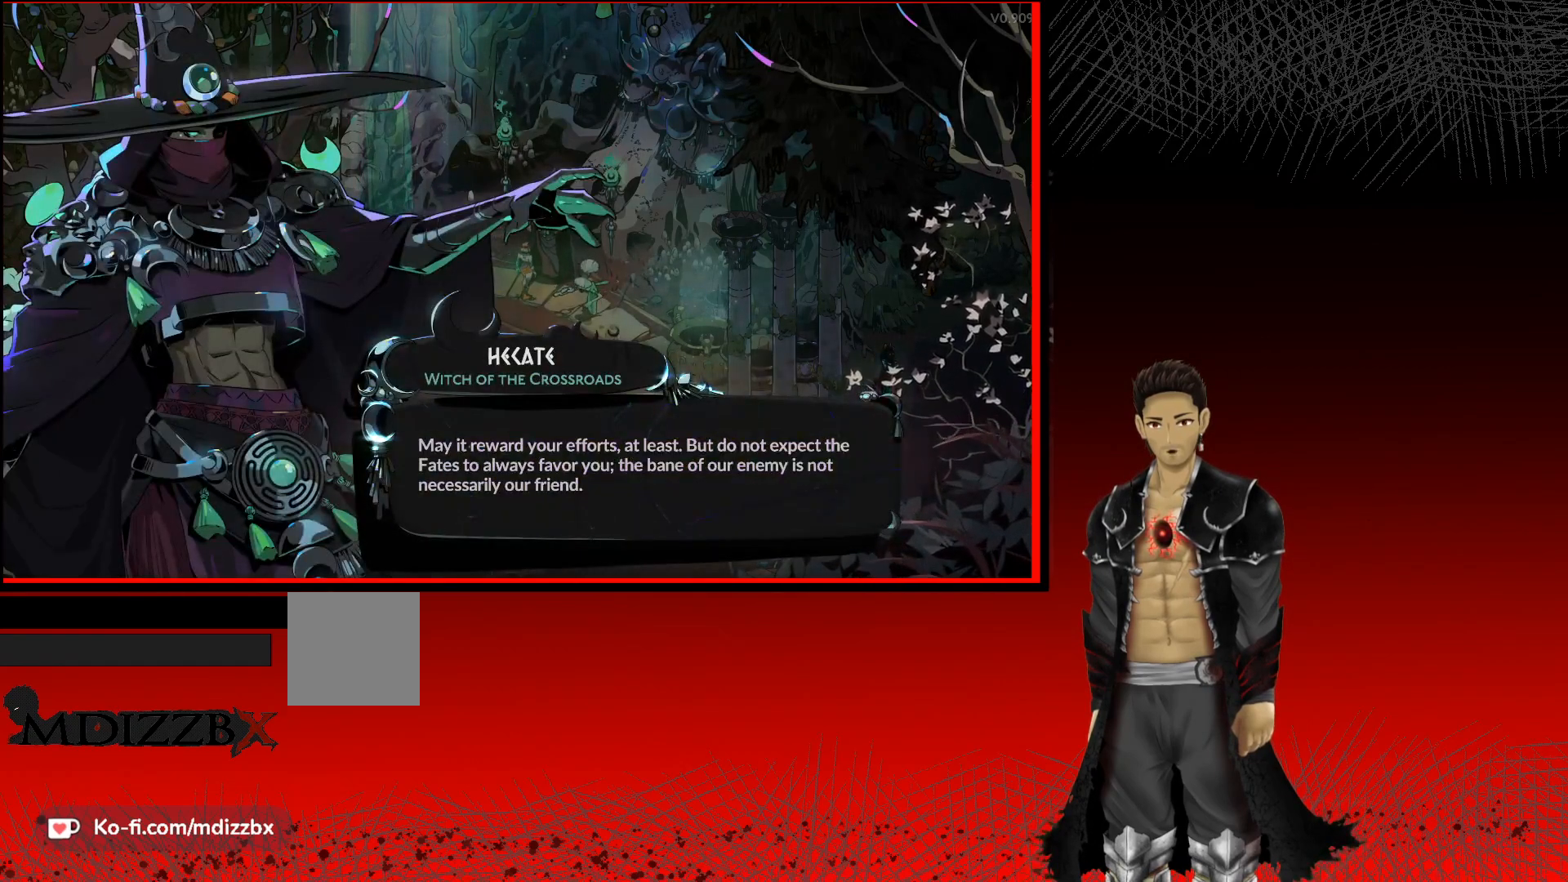
{"buttons": [], "left_stick": "center", "right_stick": "center", "events": []}
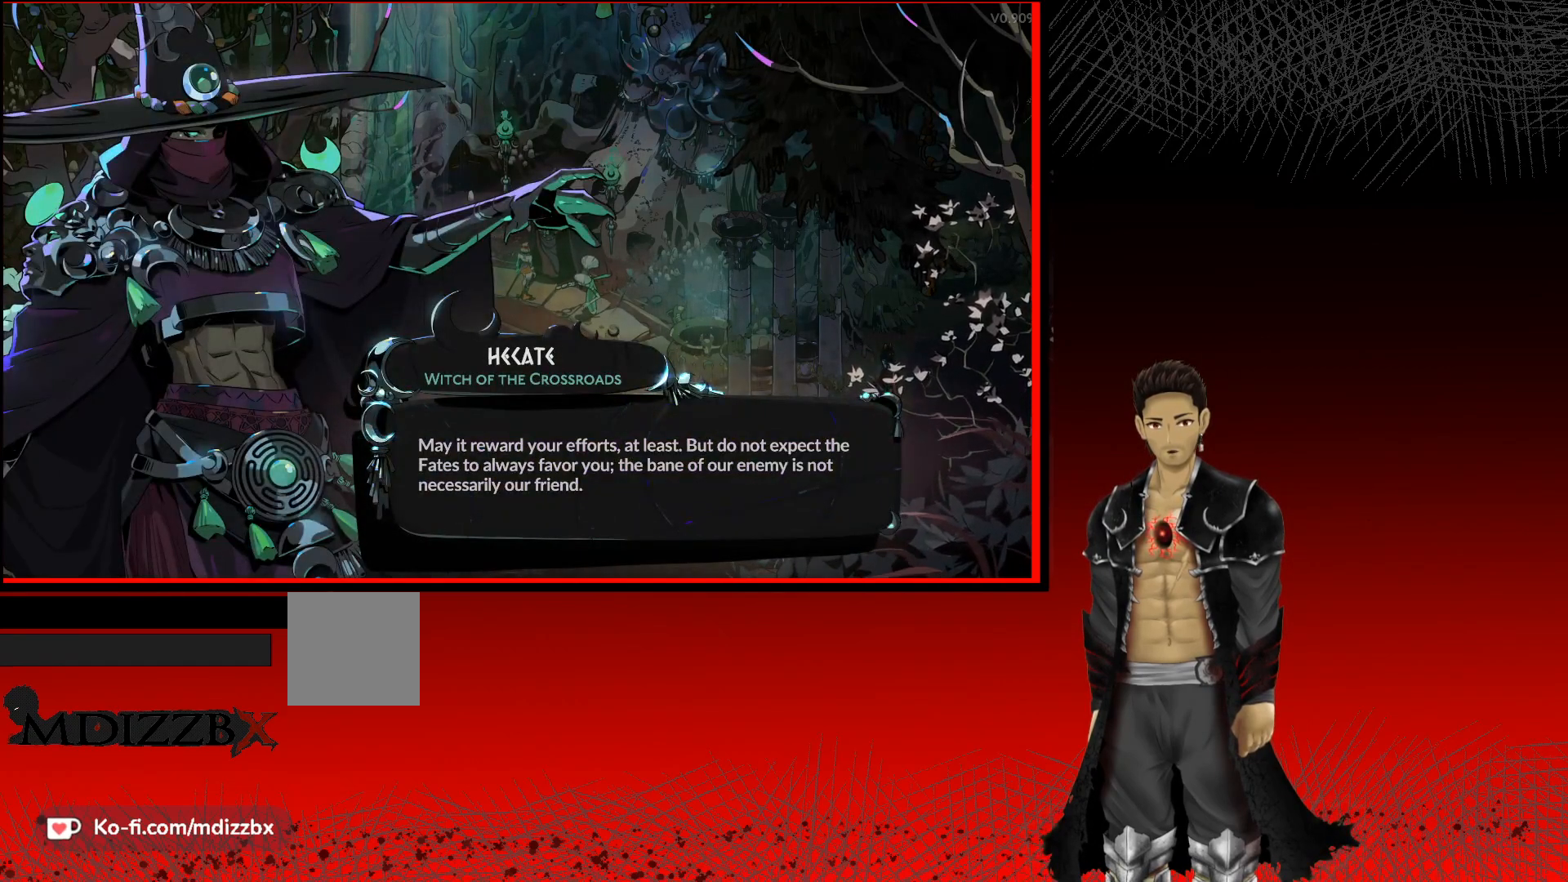
{"buttons": [], "left_stick": "center", "right_stick": "center", "events": []}
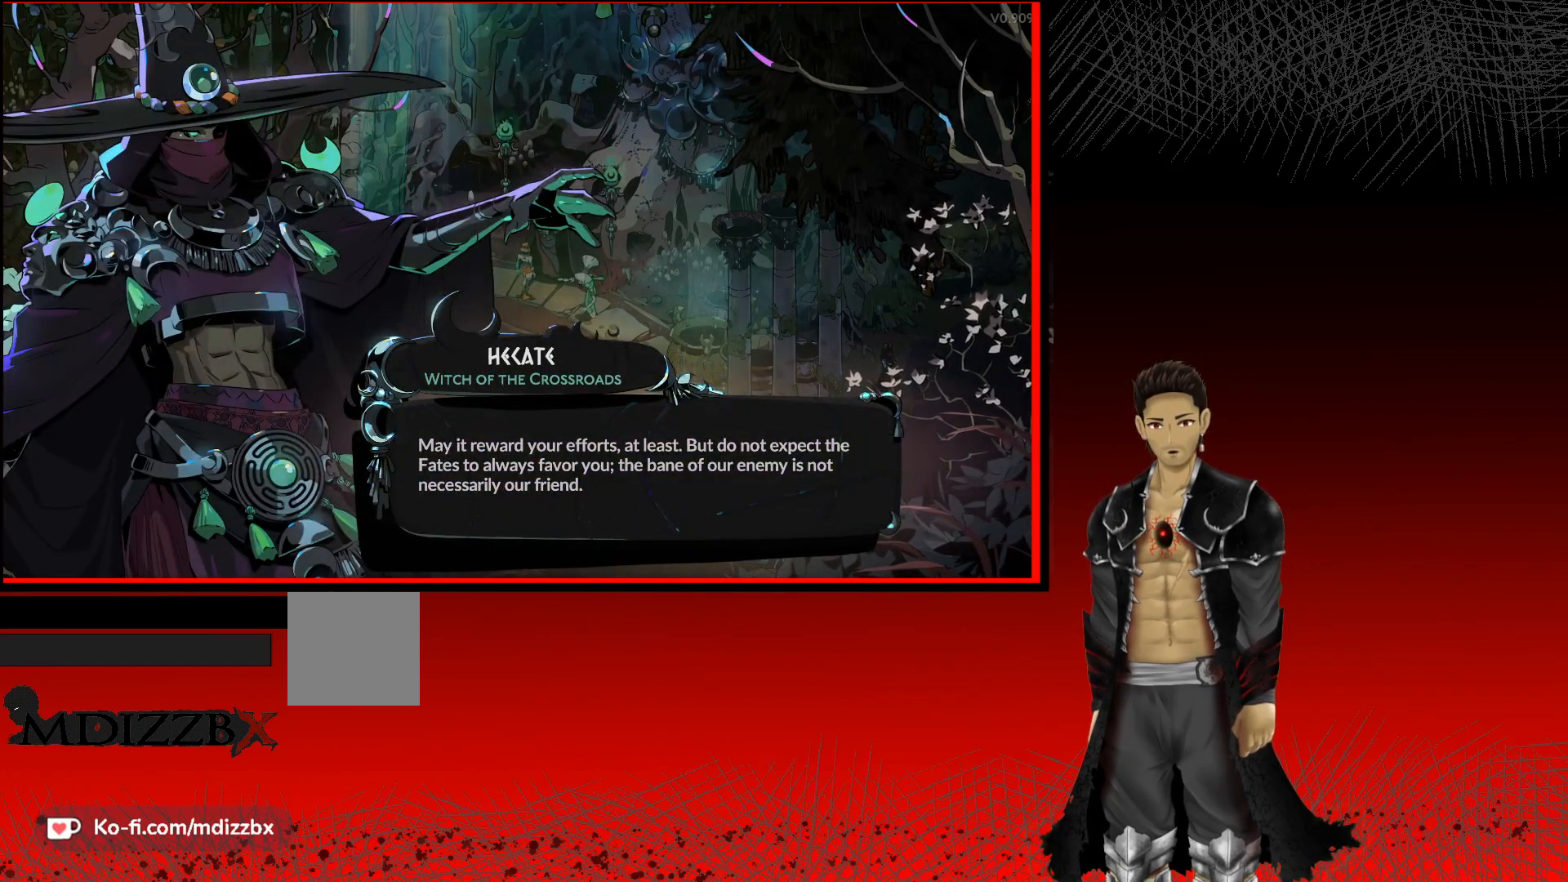
{"buttons": [], "left_stick": "center", "right_stick": "center", "events": []}
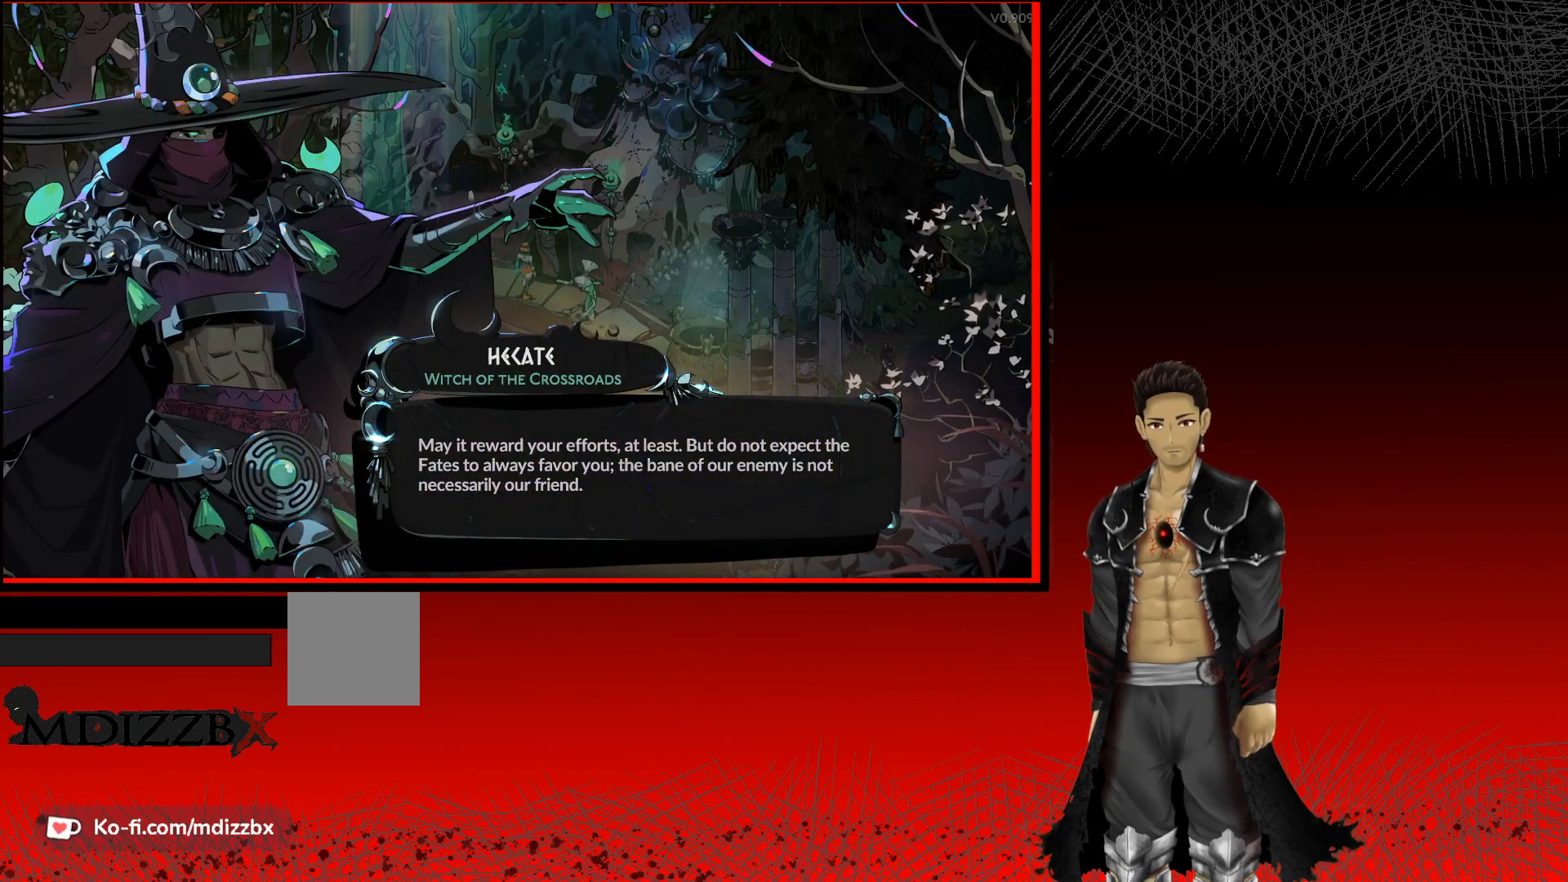
{"buttons": [], "left_stick": "center", "right_stick": "center", "events": []}
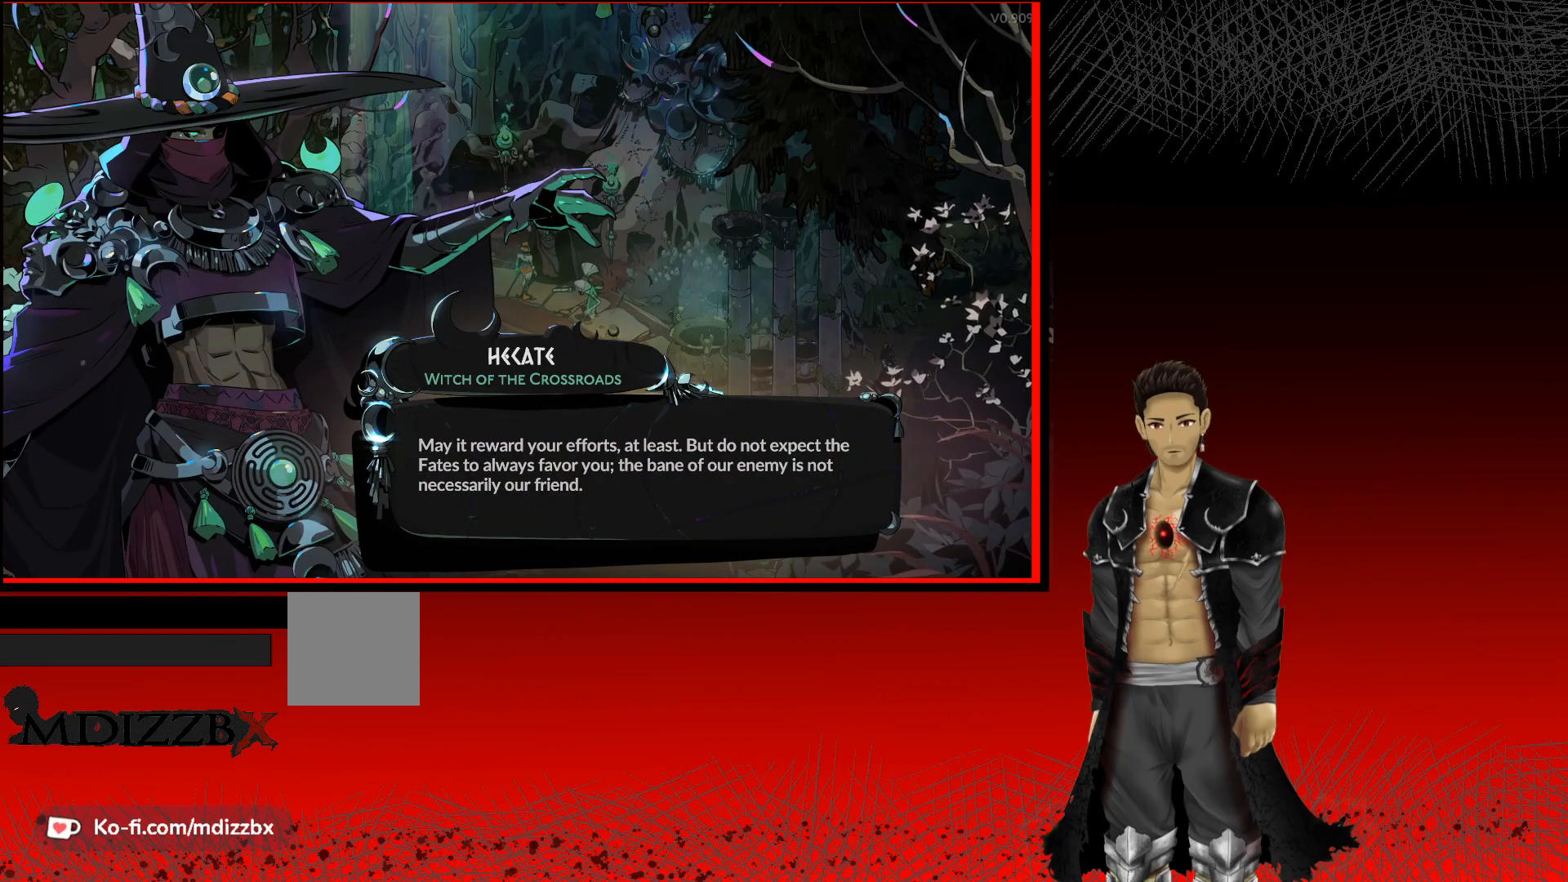
{"buttons": [], "left_stick": "center", "right_stick": "center", "events": []}
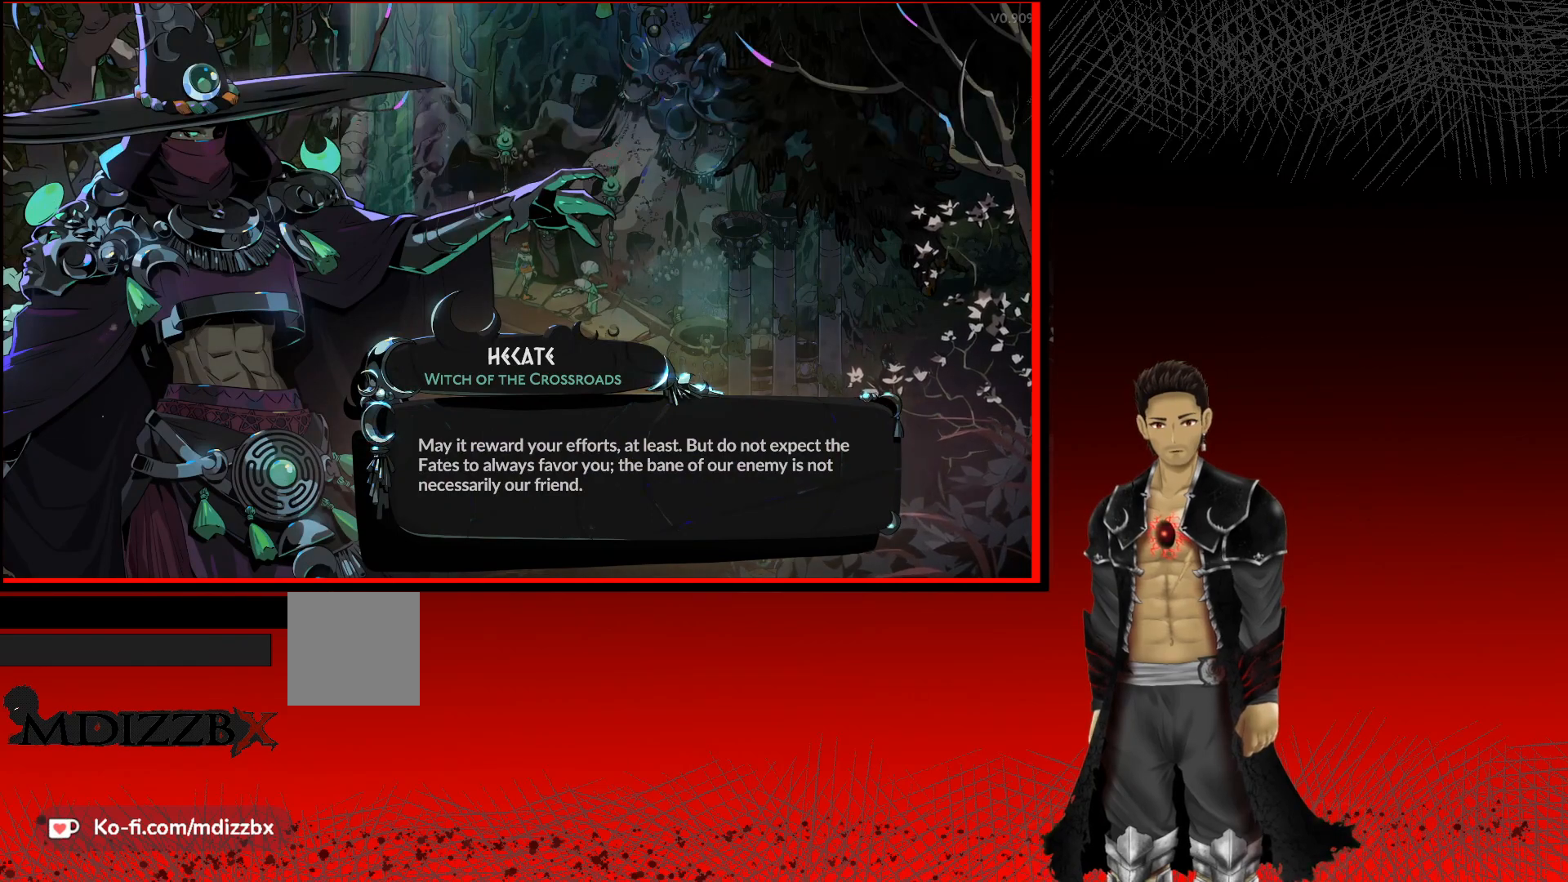
{"buttons": [], "left_stick": "center", "right_stick": "center", "events": []}
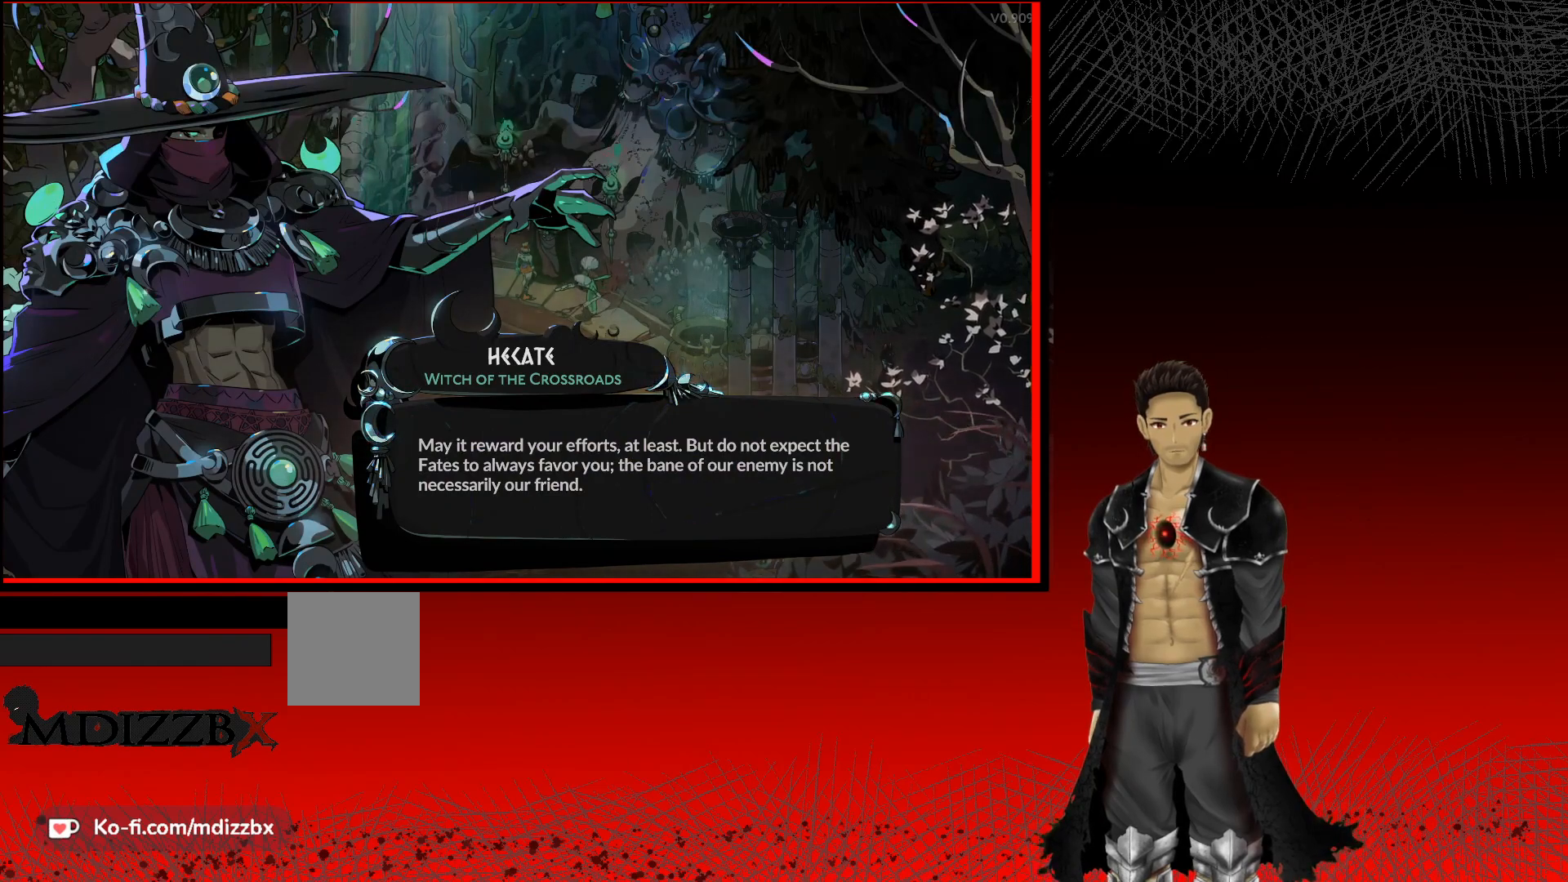
{"buttons": [], "left_stick": "center", "right_stick": "center", "events": []}
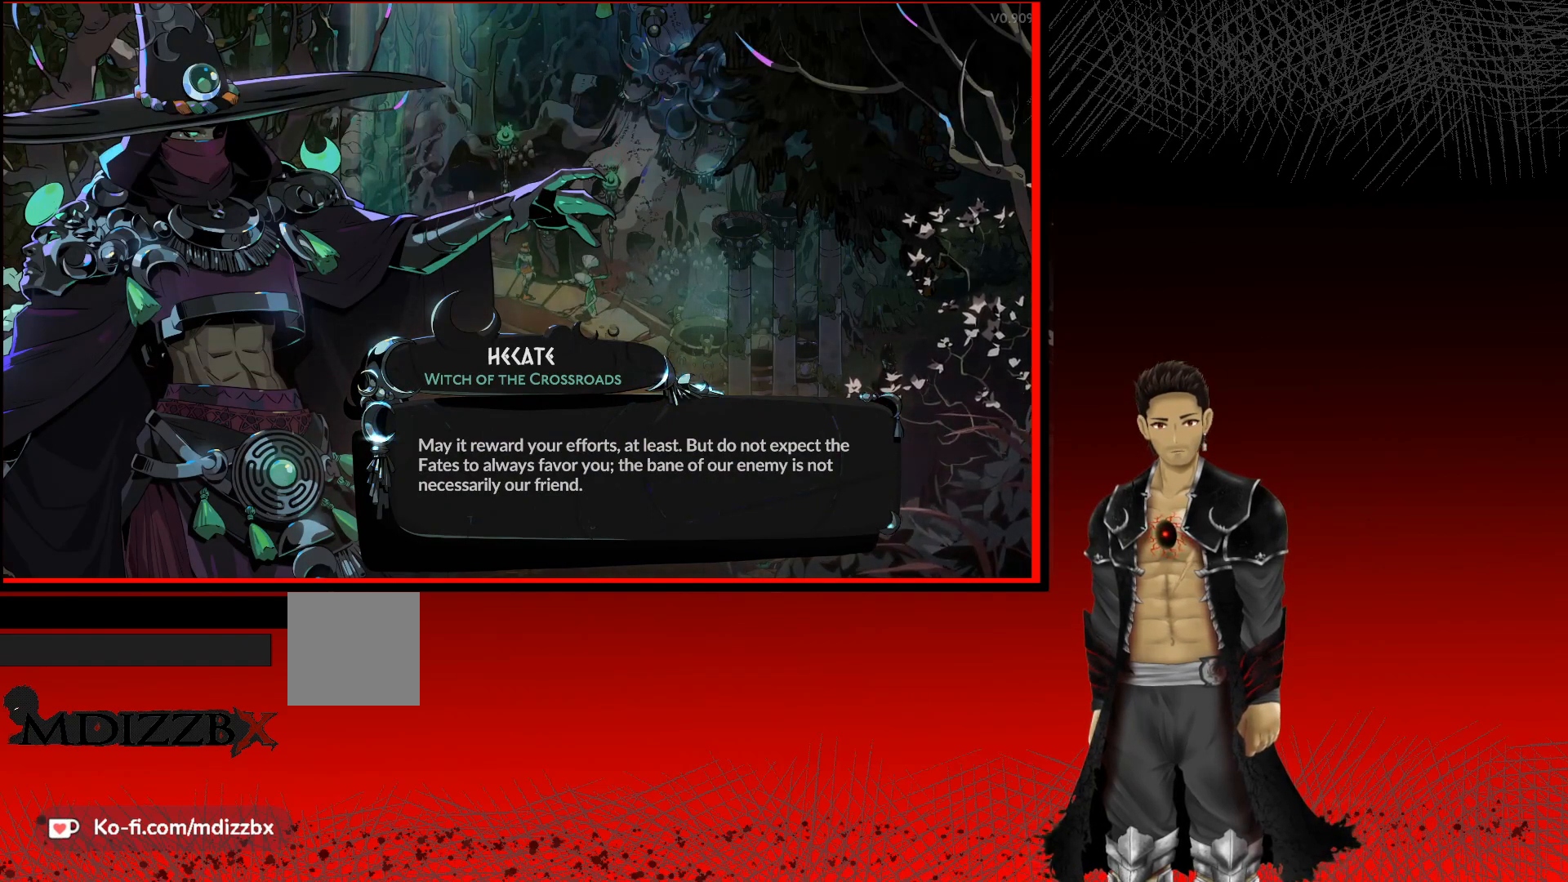
{"buttons": [], "left_stick": "center", "right_stick": "center", "events": []}
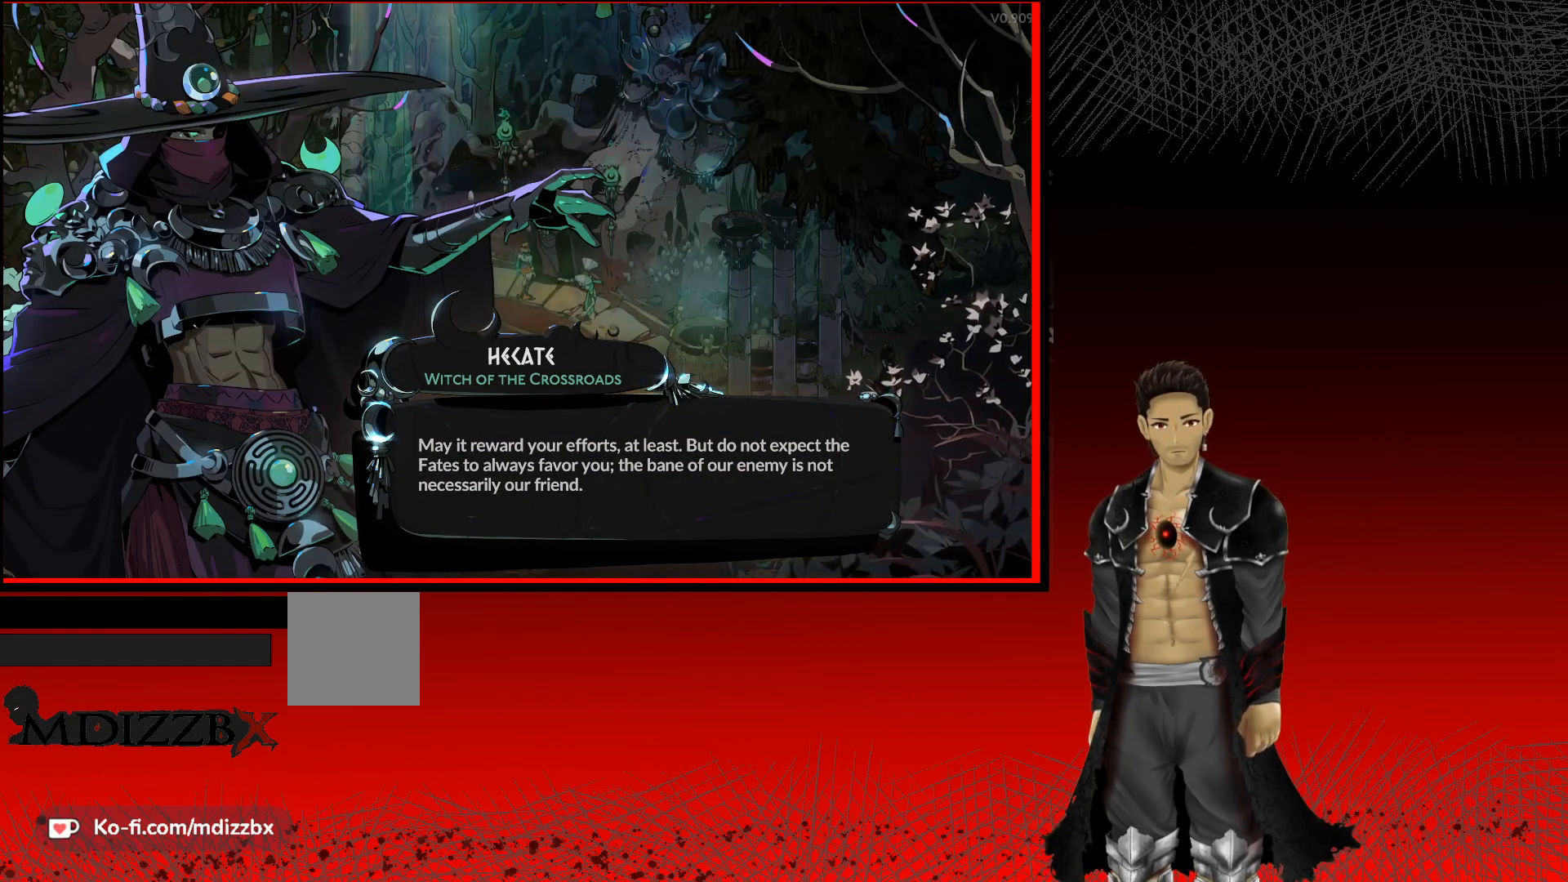
{"buttons": [], "left_stick": "center", "right_stick": "center", "events": [[133, "A", "down"], [350, "A", "up"]]}
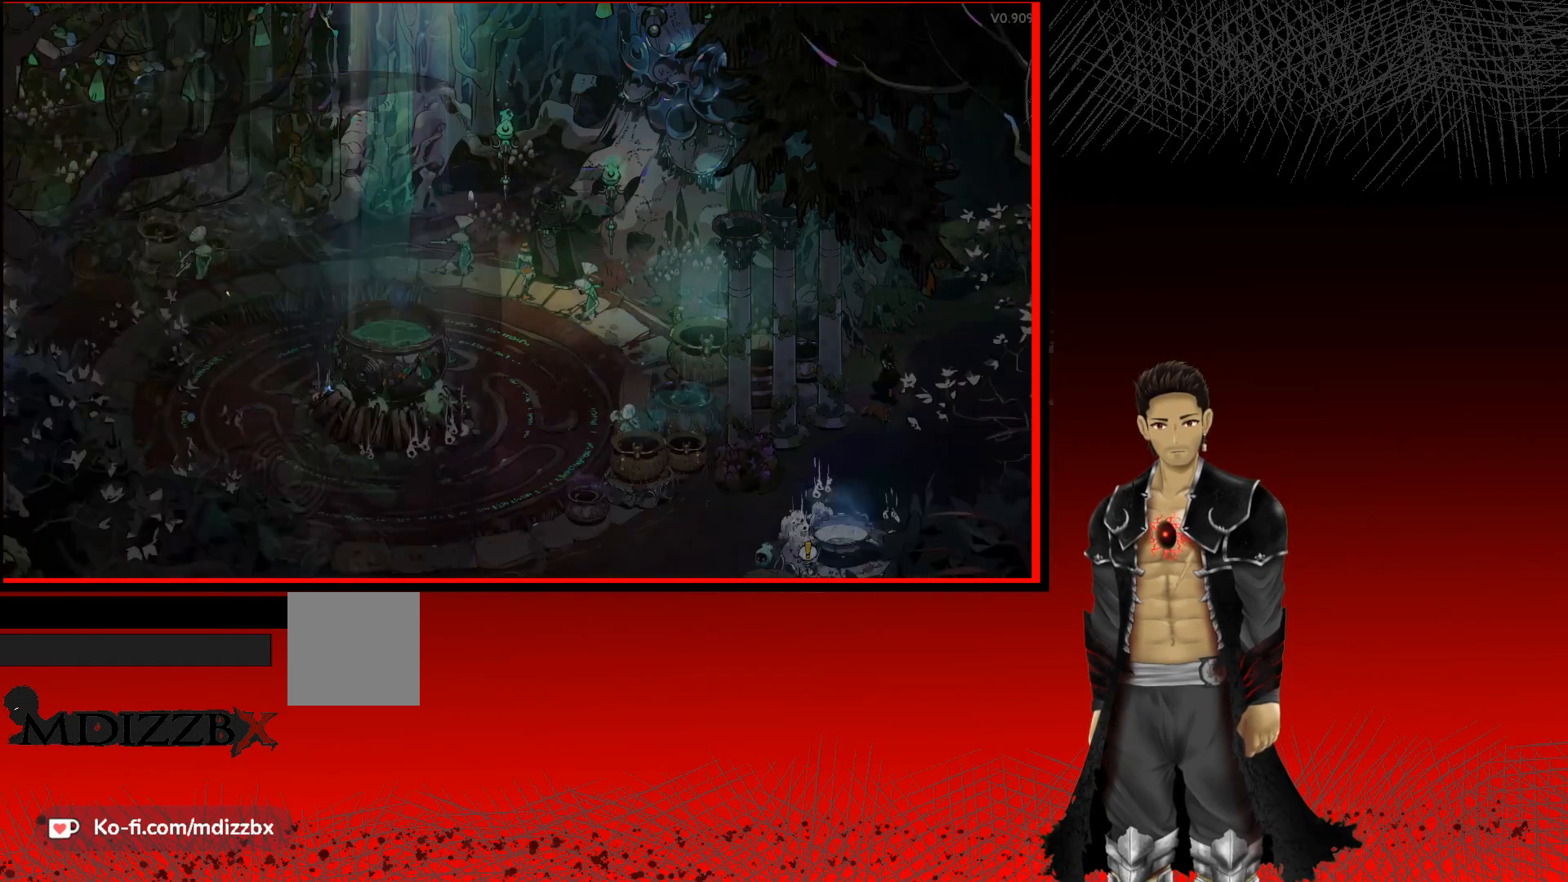
{"buttons": [], "left_stick": "center", "right_stick": "center", "events": []}
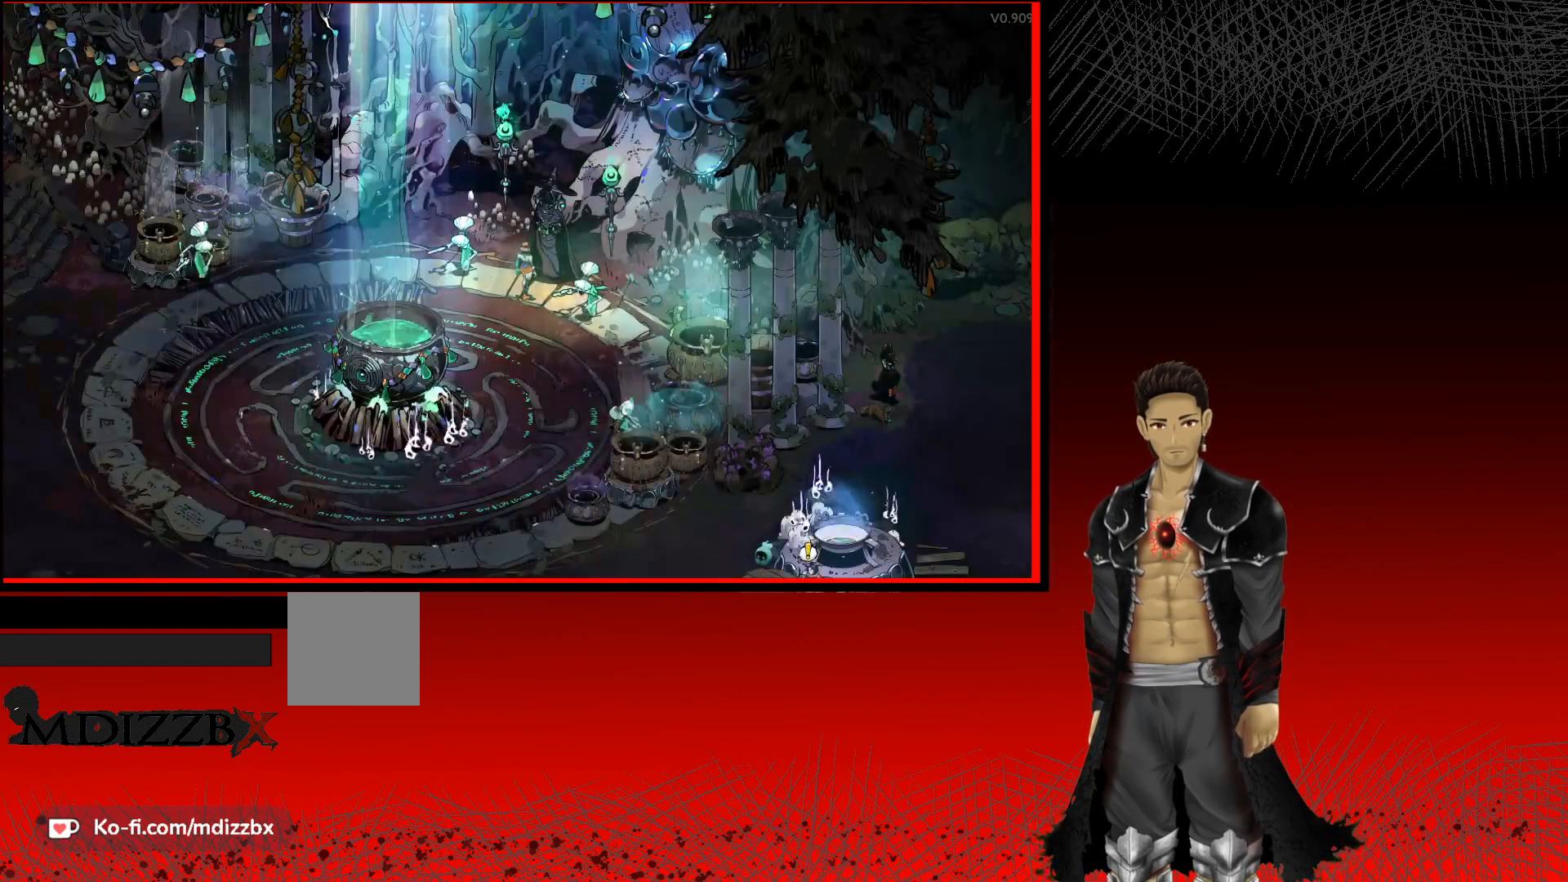
{"buttons": [], "left_stick": "center", "right_stick": "center", "events": []}
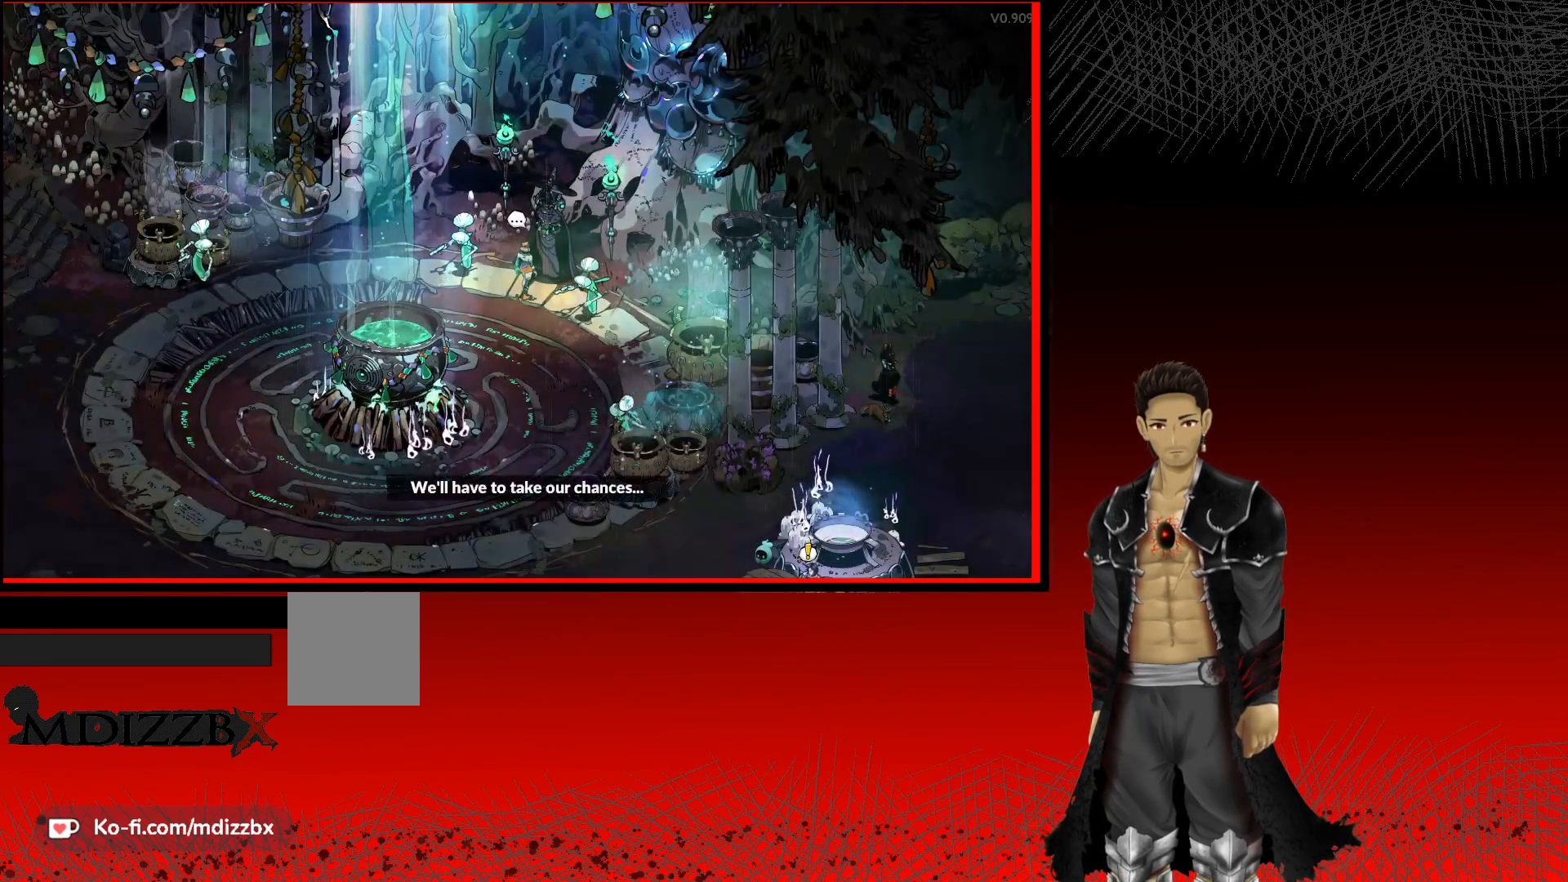
{"buttons": ["L1"], "left_stick": "center", "right_stick": "center", "events": [[400, "L1", "down"]]}
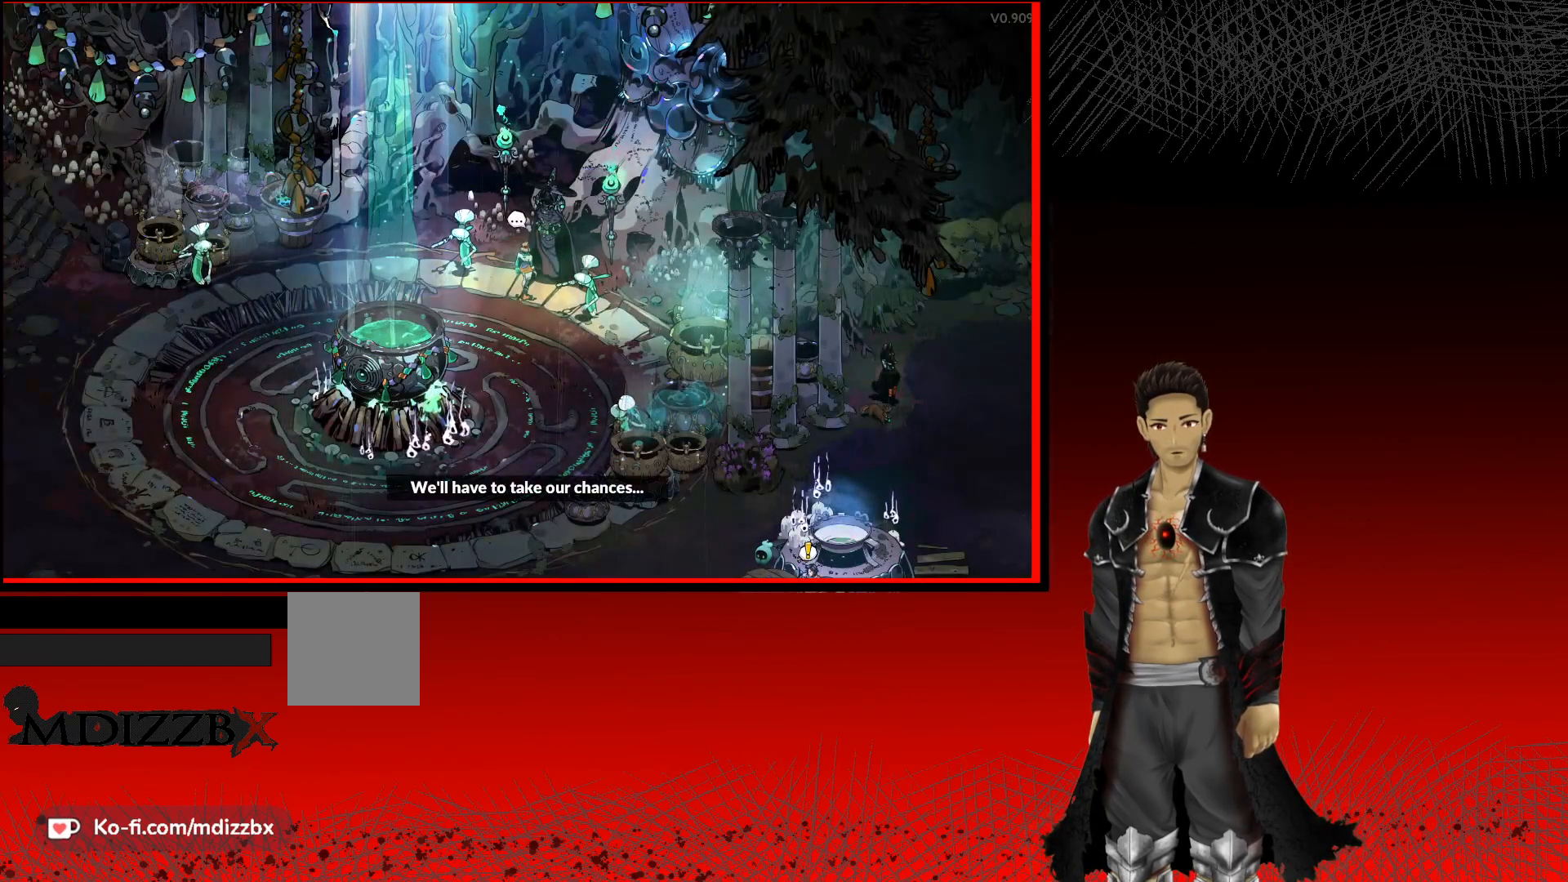
{"buttons": [], "left_stick": "center", "right_stick": "center", "events": [[133, "L1", "up"]]}
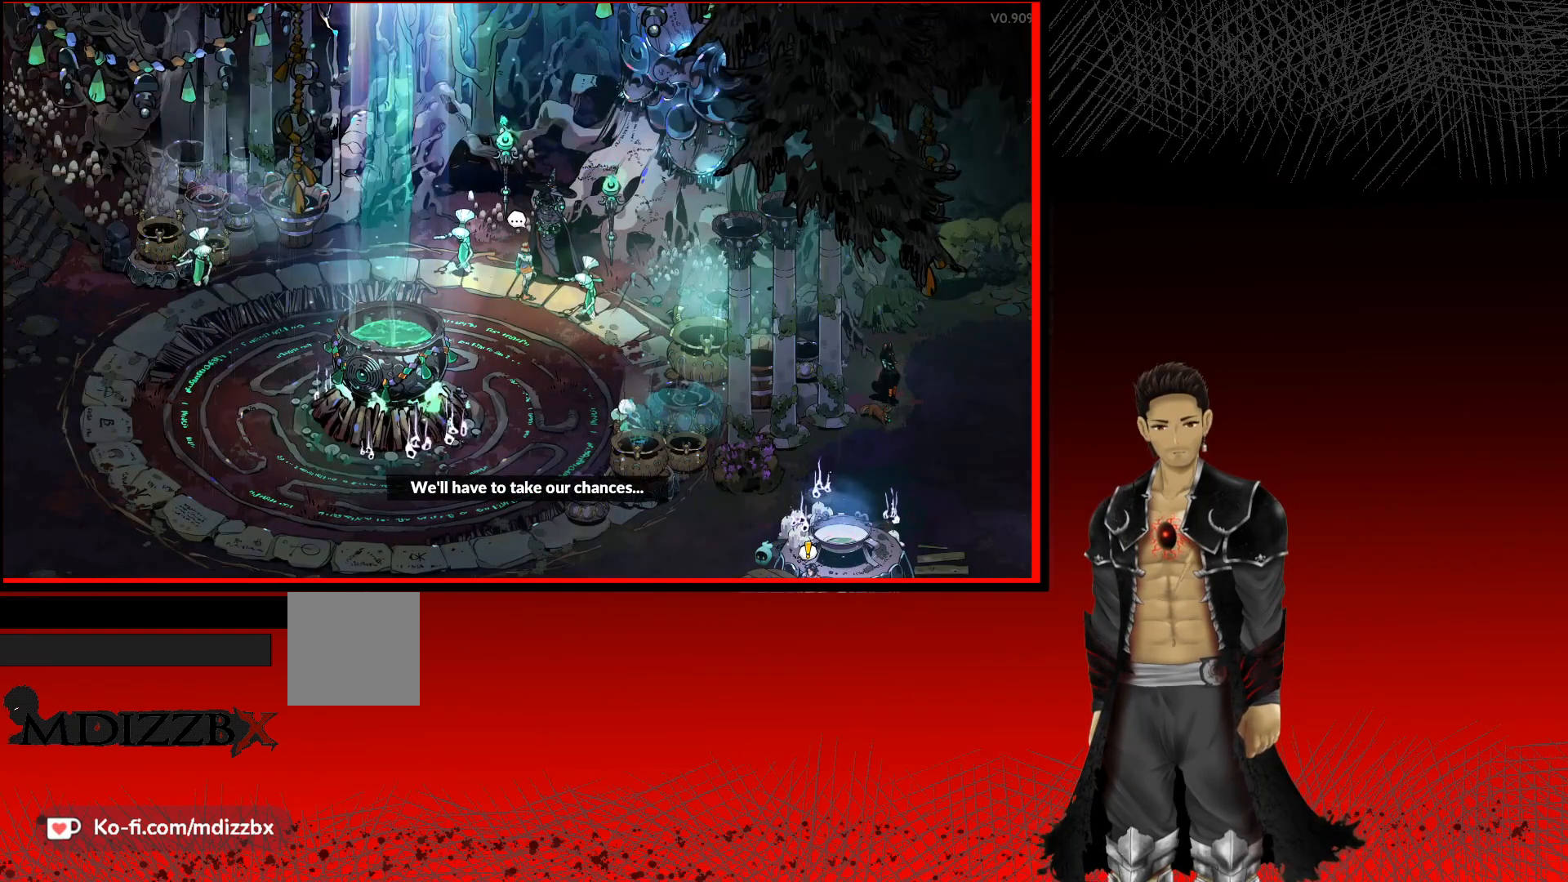
{"buttons": [], "left_stick": "center", "right_stick": "center", "events": []}
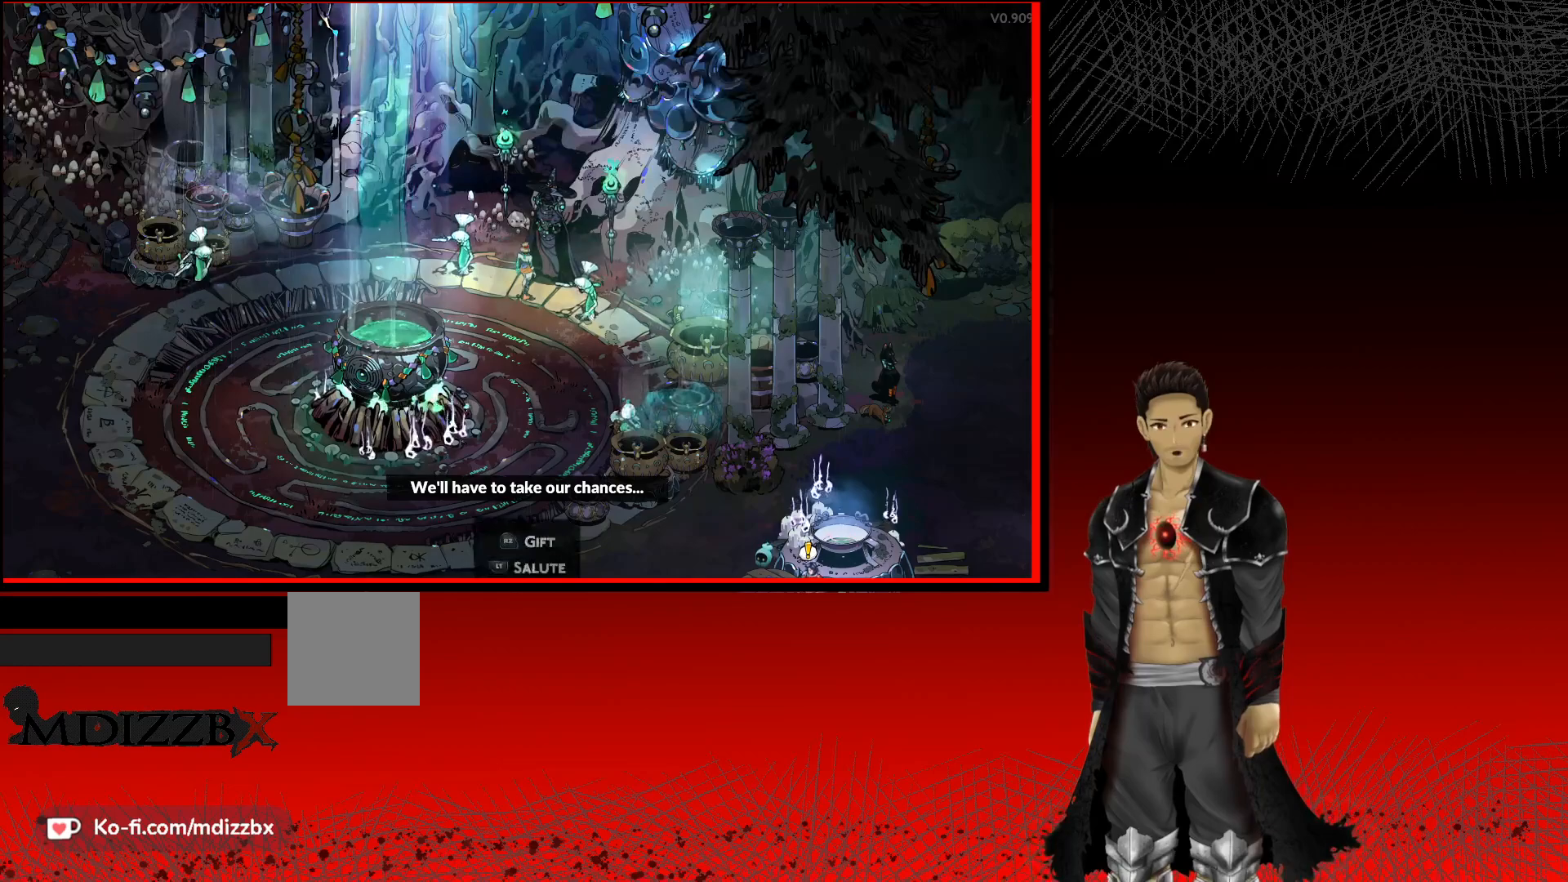
{"buttons": [], "left_stick": "center", "right_stick": "center", "events": [[167, "L1", "down"], [350, "L1", "up"]]}
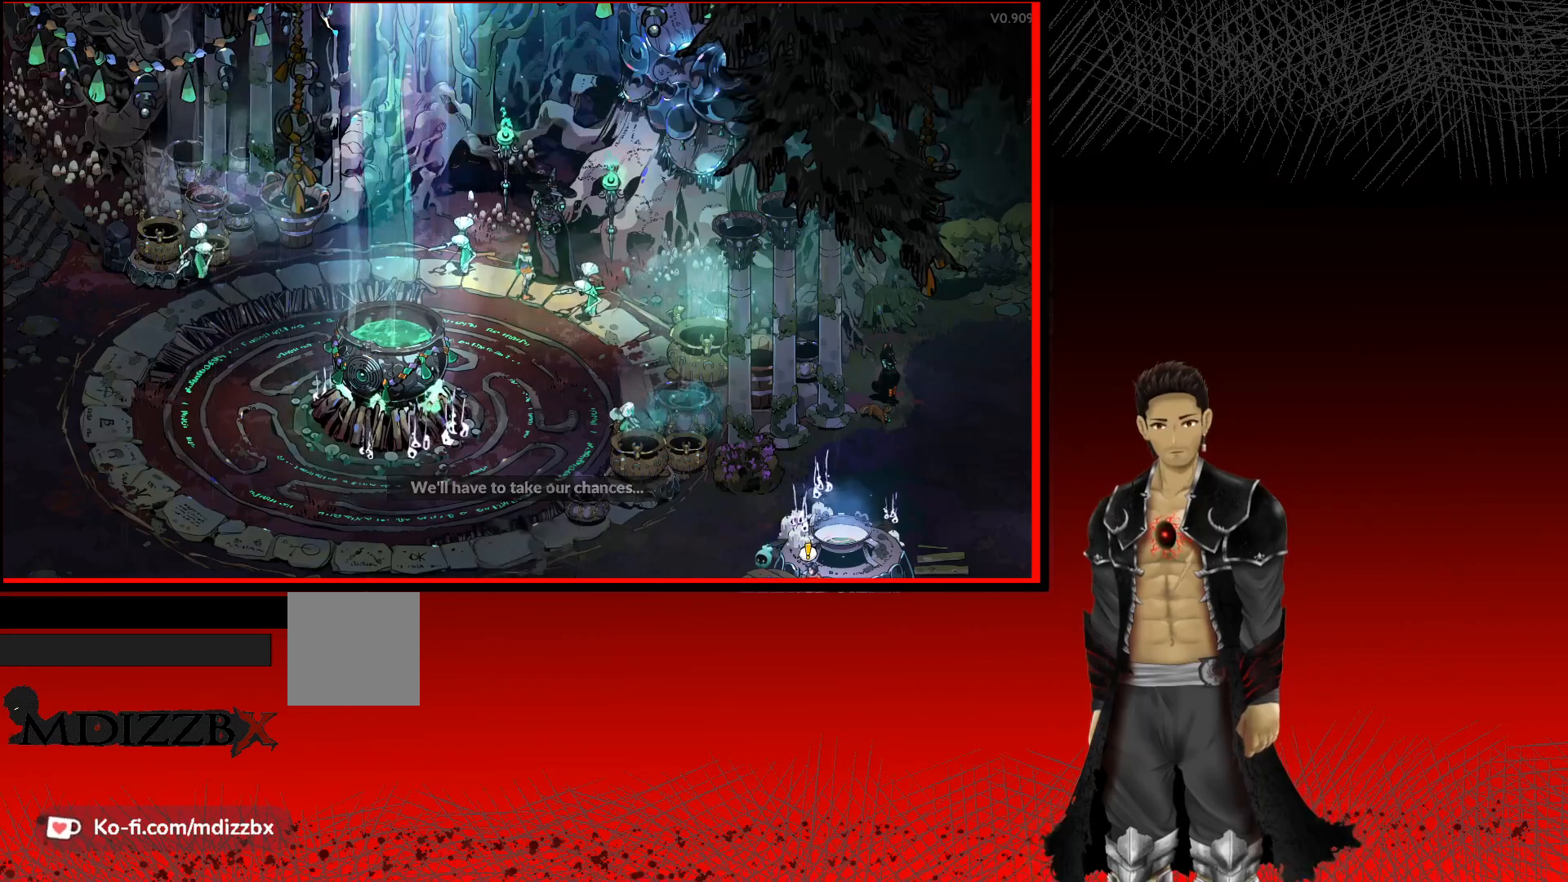
{"buttons": [], "left_stick": "center", "right_stick": "center", "events": []}
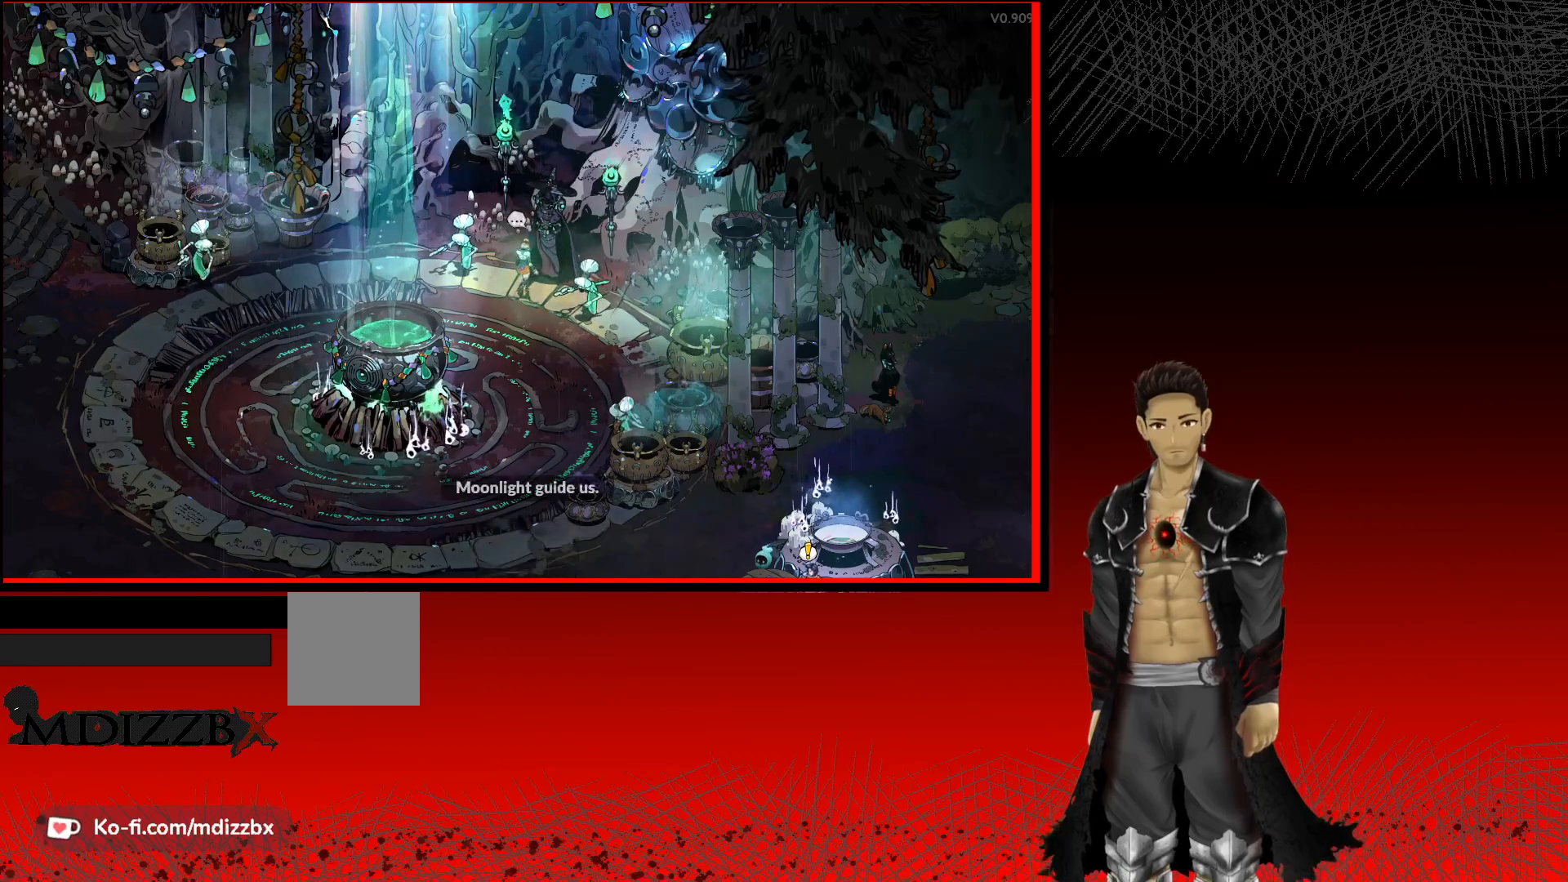
{"buttons": [], "left_stick": "center", "right_stick": "center", "events": []}
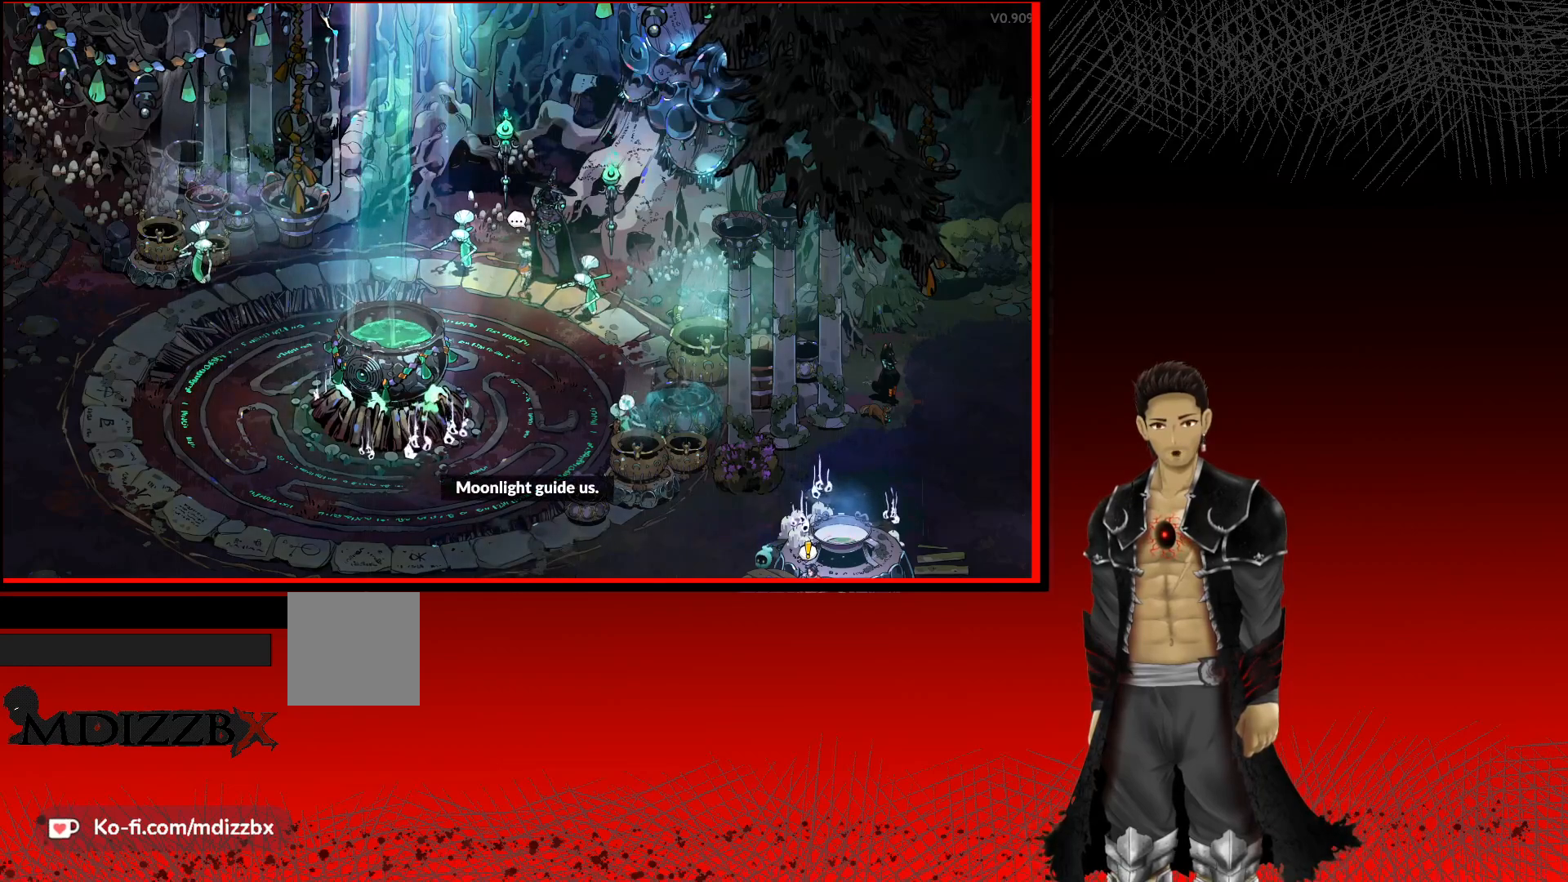
{"buttons": [], "left_stick": "center", "right_stick": "center", "events": []}
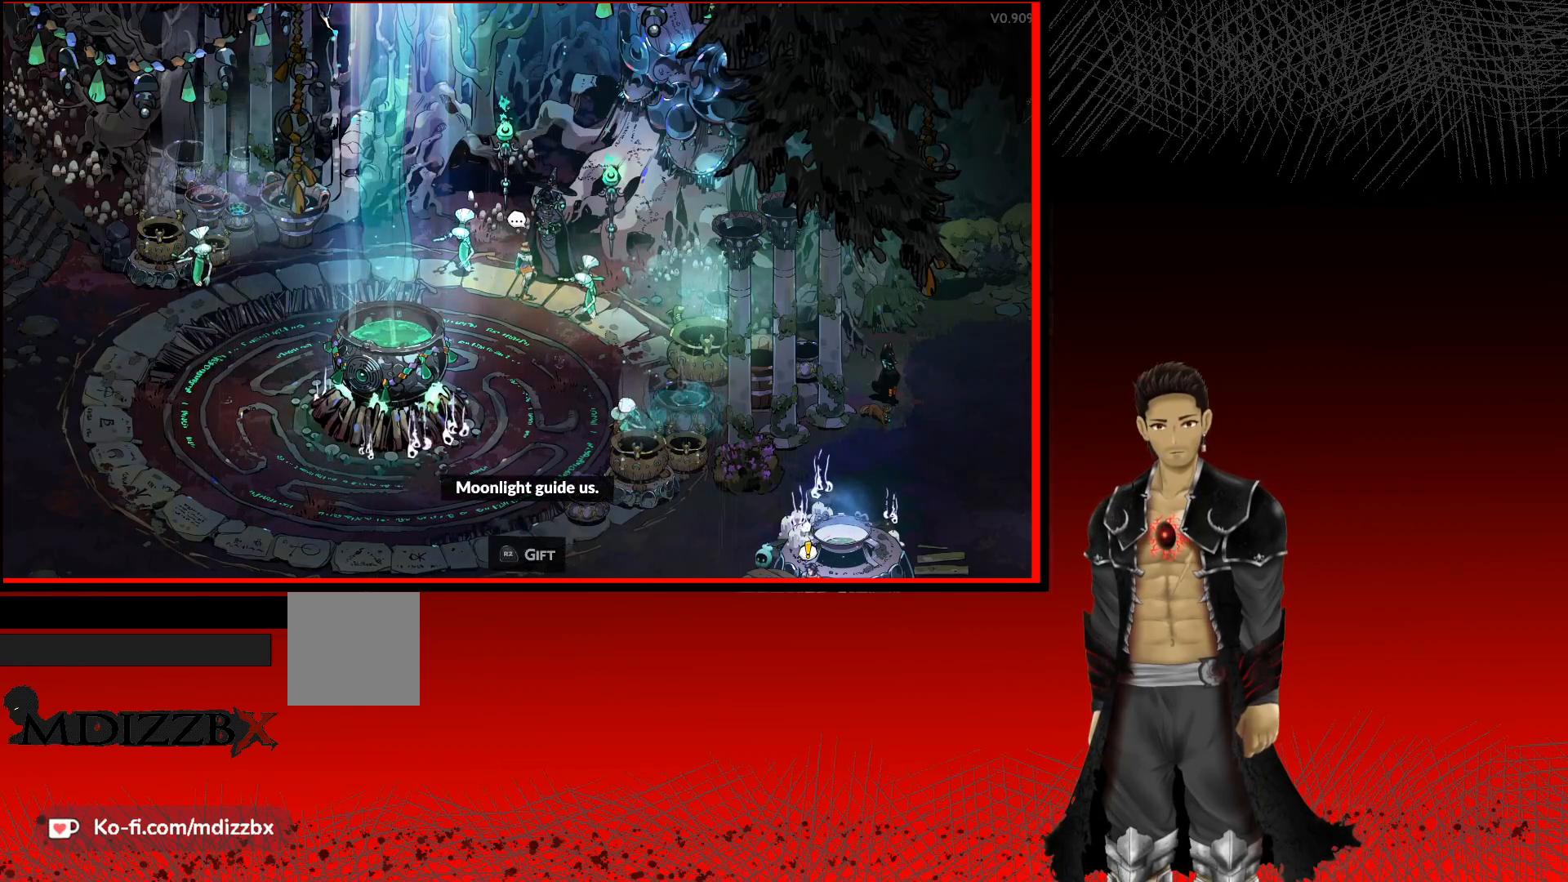
{"buttons": [], "left_stick": "center", "right_stick": "center", "events": []}
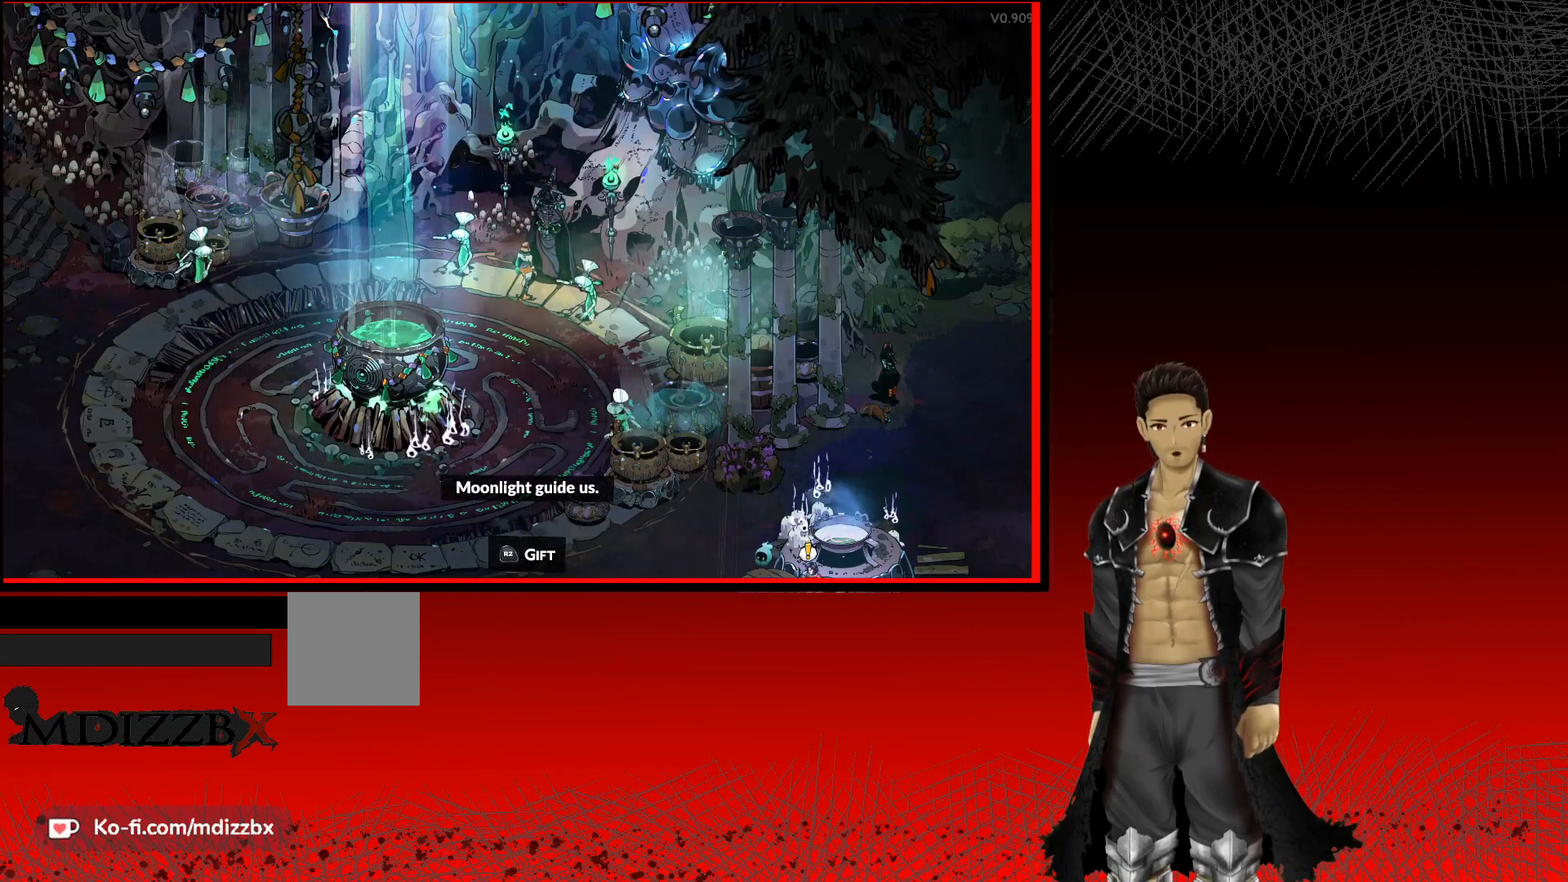
{"buttons": ["R2"], "left_stick": "center", "right_stick": "center", "events": [[500, "R2", "down"]]}
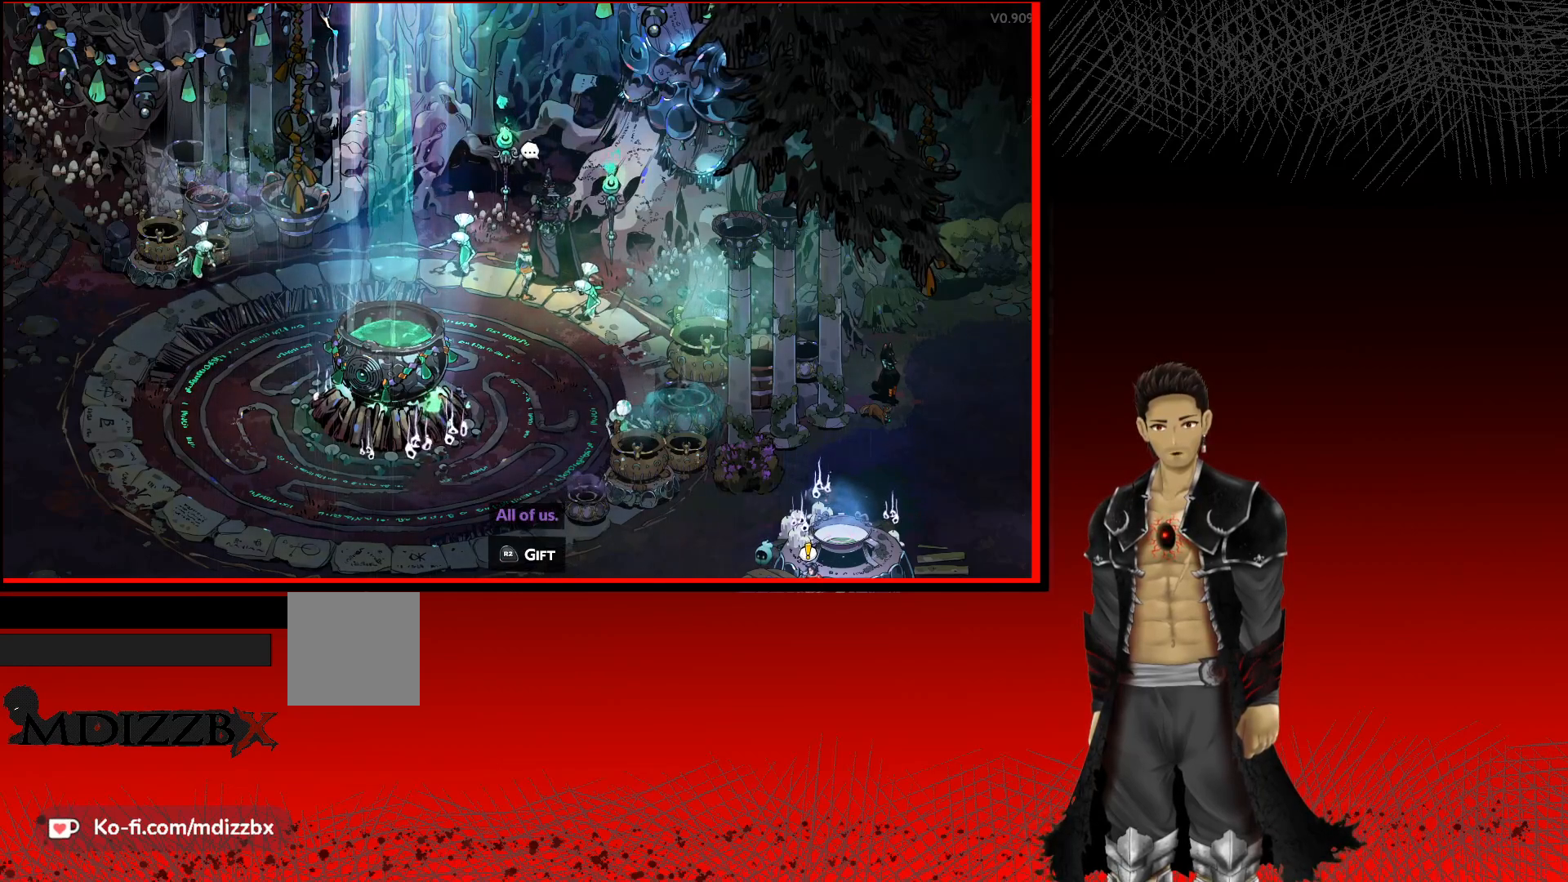
{"buttons": [], "left_stick": "center", "right_stick": "center", "events": [[367, "R2", "up"]]}
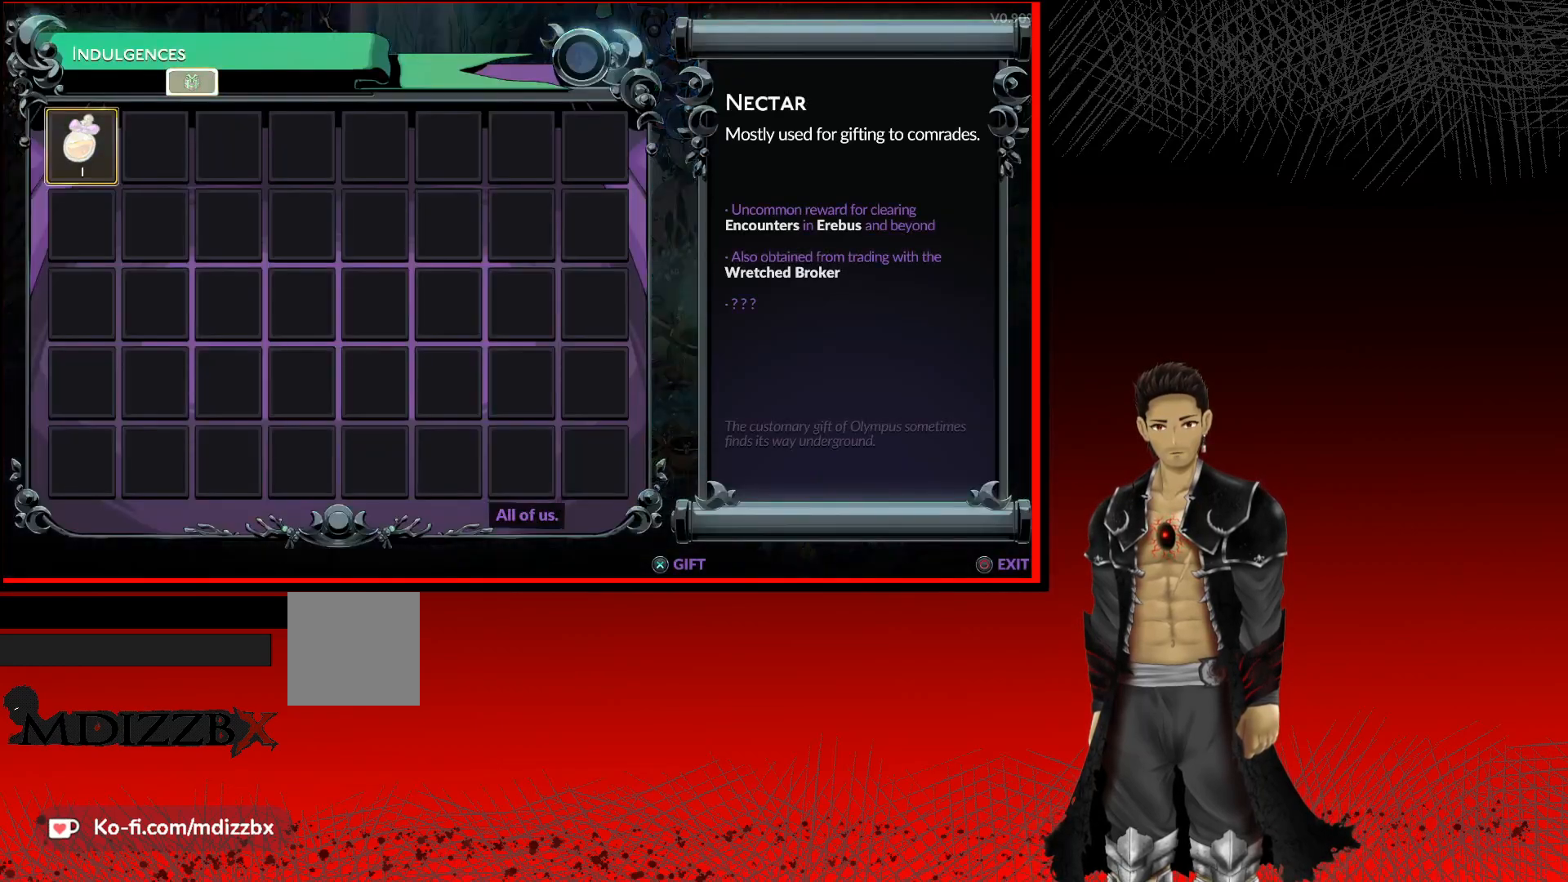
{"buttons": ["A"], "left_stick": "center", "right_stick": "center", "events": [[483, "A", "down"]]}
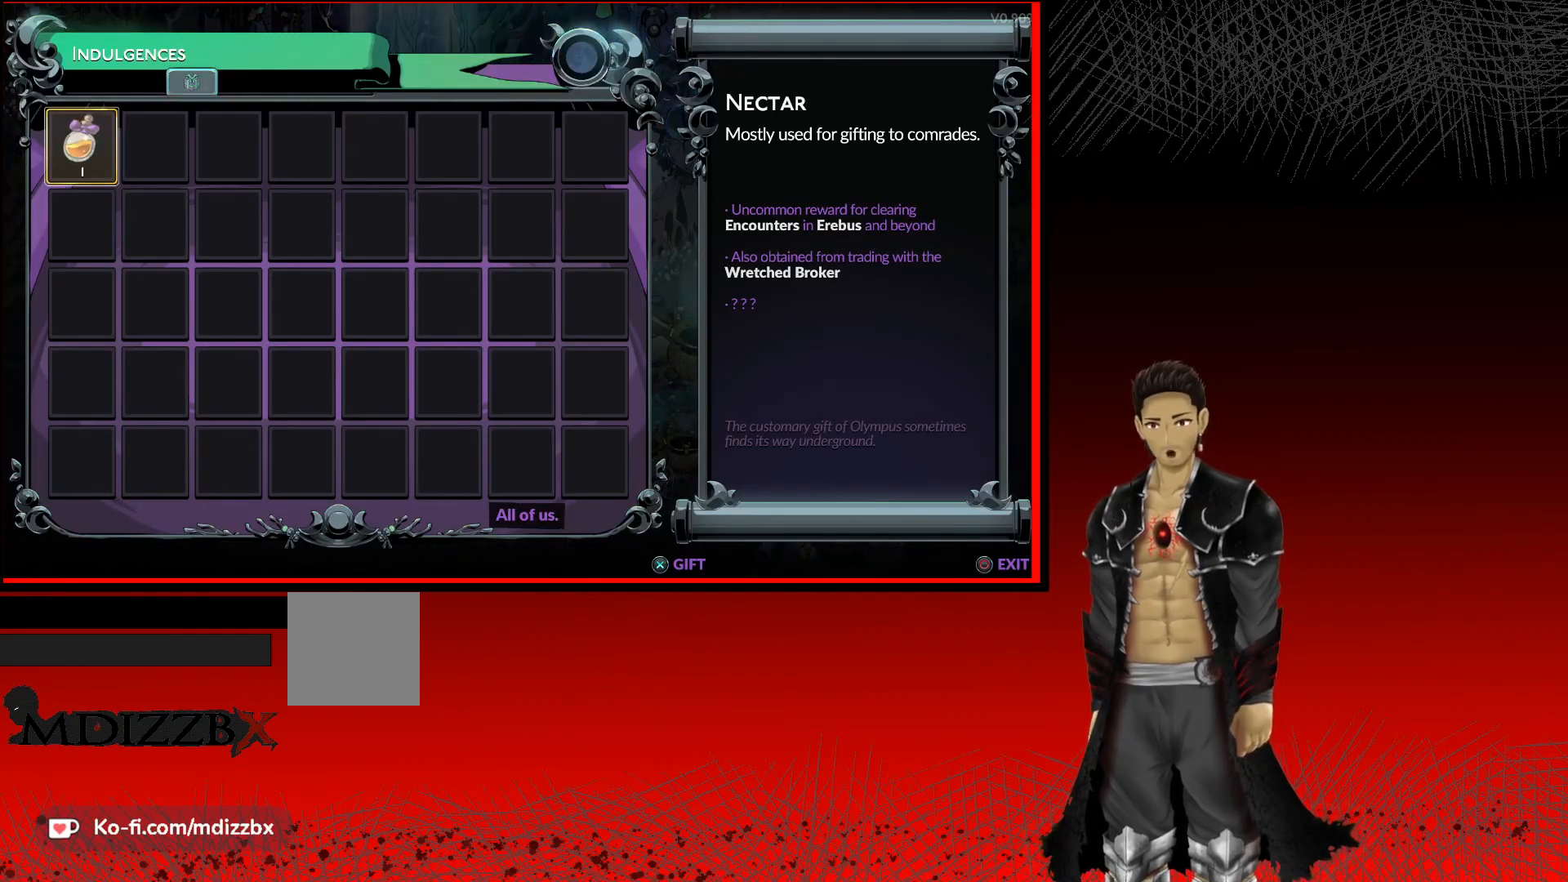
{"buttons": [], "left_stick": "center", "right_stick": "center", "events": [[200, "A", "up"]]}